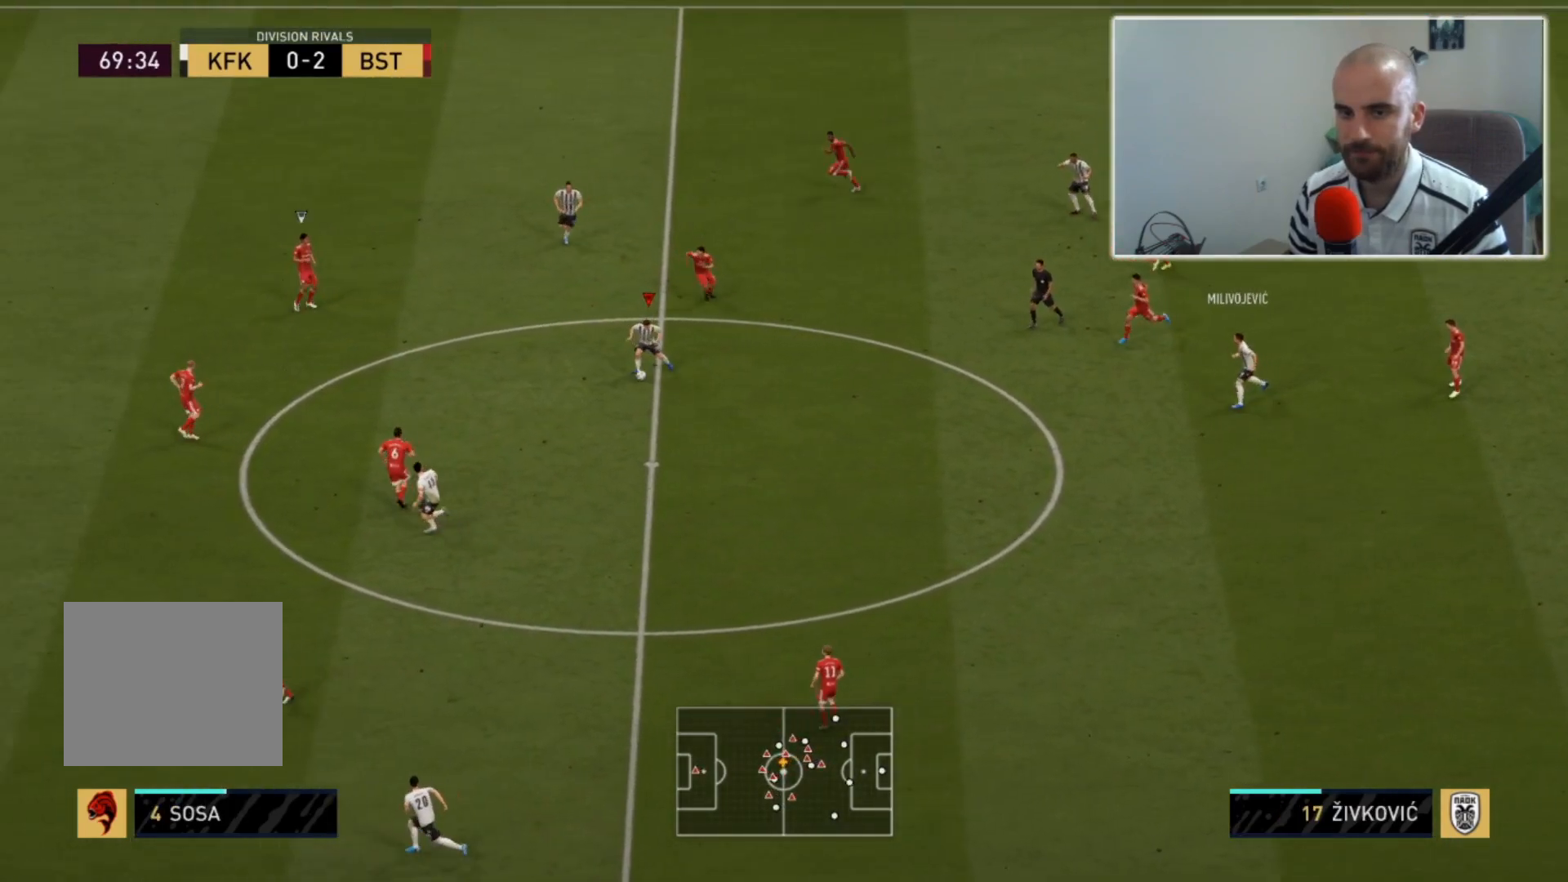
Gameplay with a controller (PlayStation layout); each line is a JSON object with the inputs held at the frame after it. "events" lists button and stick changes between this image and that frame as [ms after this image, input, new state], when the widget could be followed in between. Not read: R1.
{"buttons": [], "left_stick": "left", "right_stick": "center", "events": [[83, "left_stick", "left"], [233, "SQUARE", "down"], [333, "CROSS", "down"], [400, "SQUARE", "up"], [467, "CROSS", "up"]]}
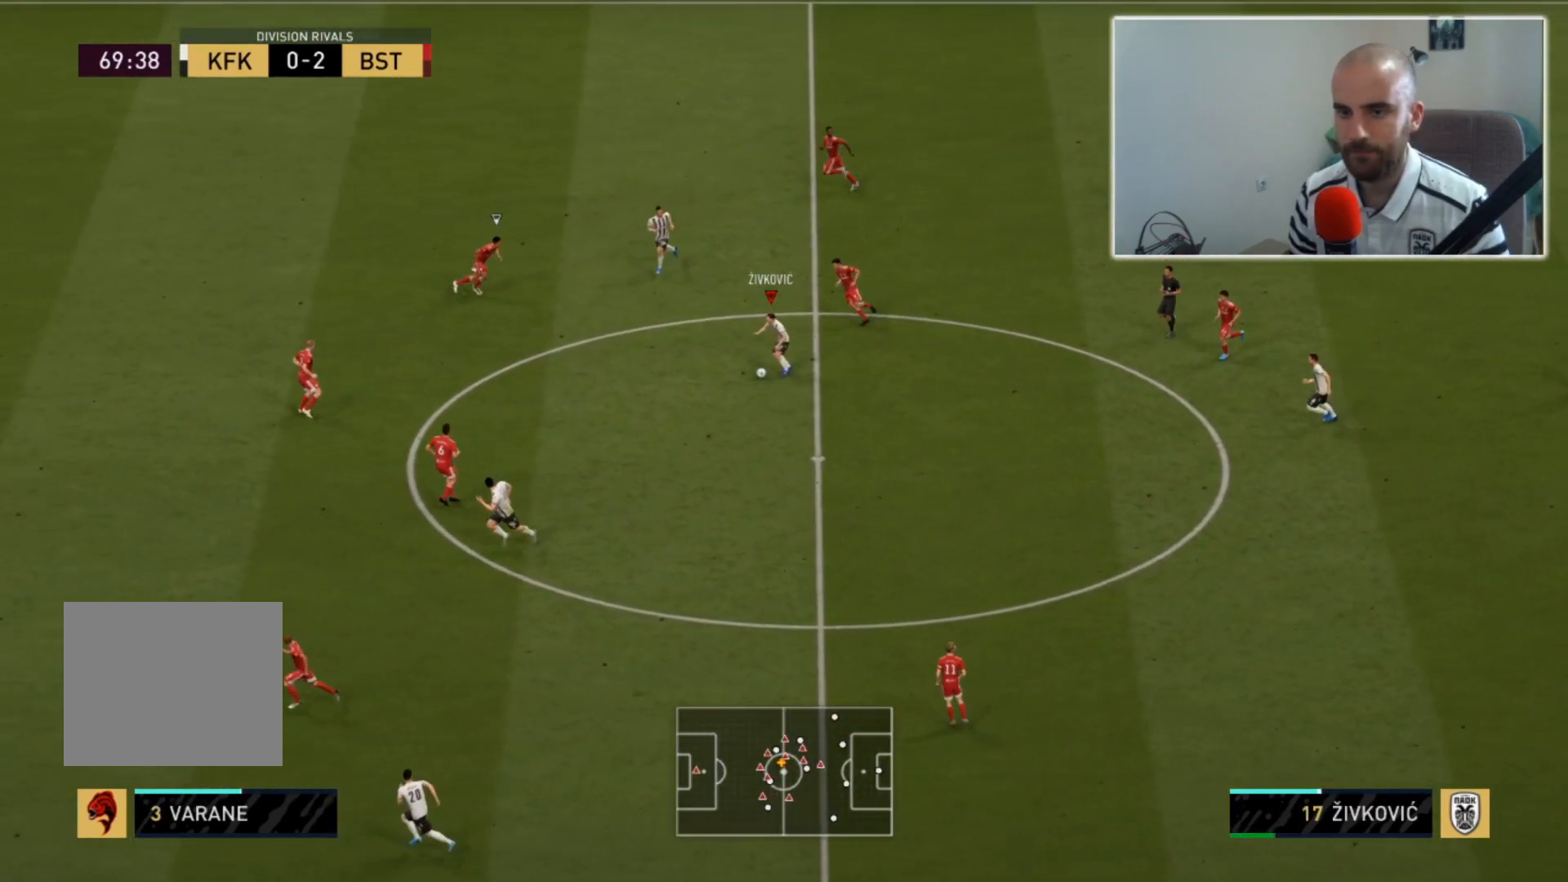
{"buttons": [], "left_stick": "left", "right_stick": "center", "events": []}
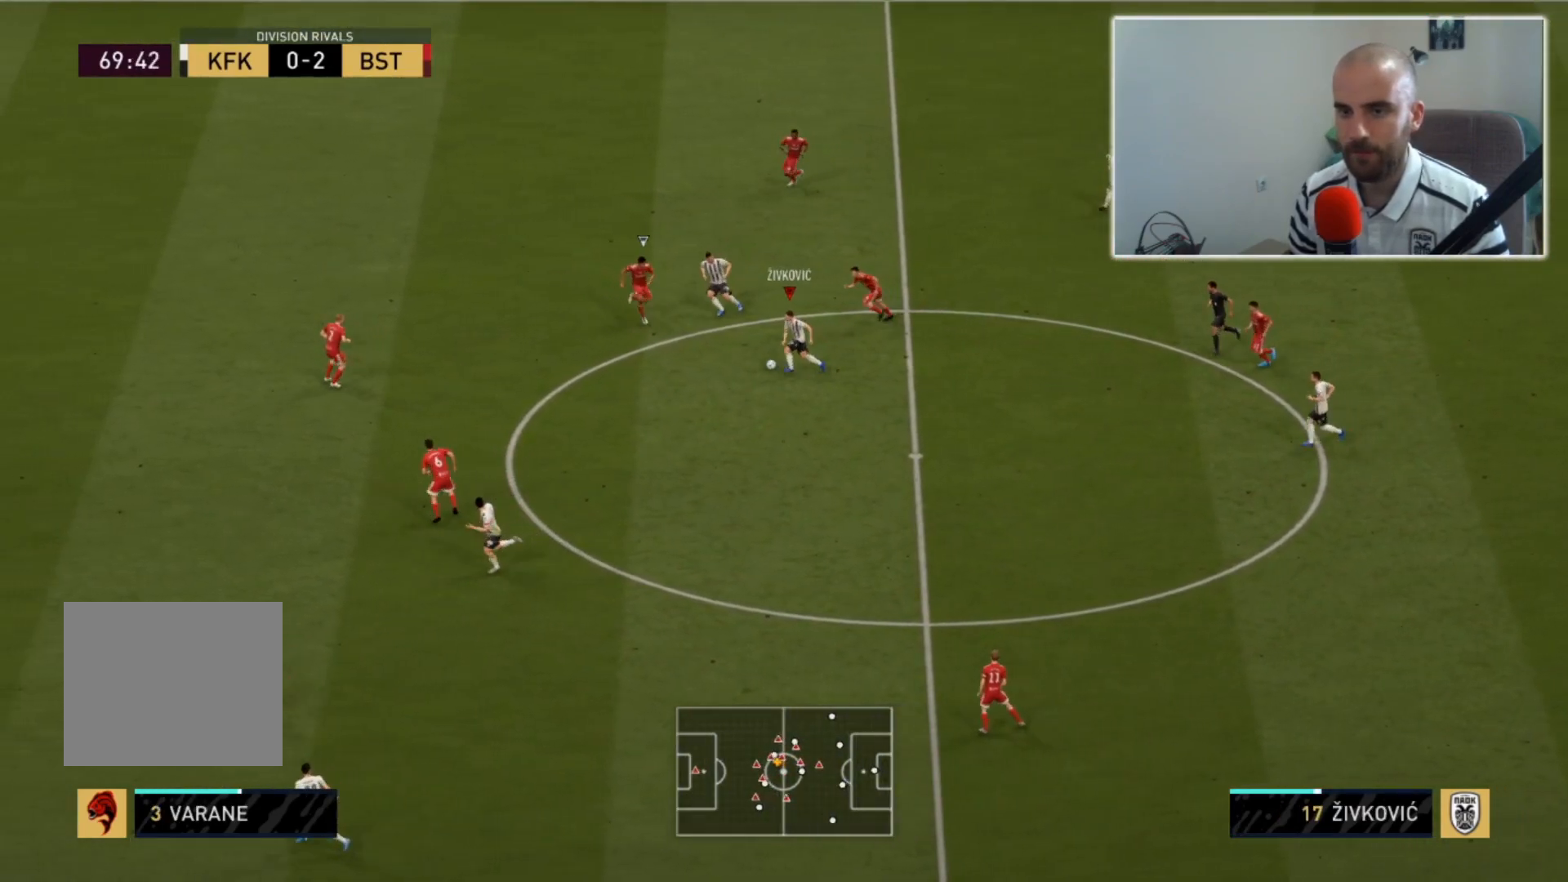
{"buttons": [], "left_stick": "down", "right_stick": "center", "events": [[200, "left_stick", "down-left"], [367, "left_stick", "down"]]}
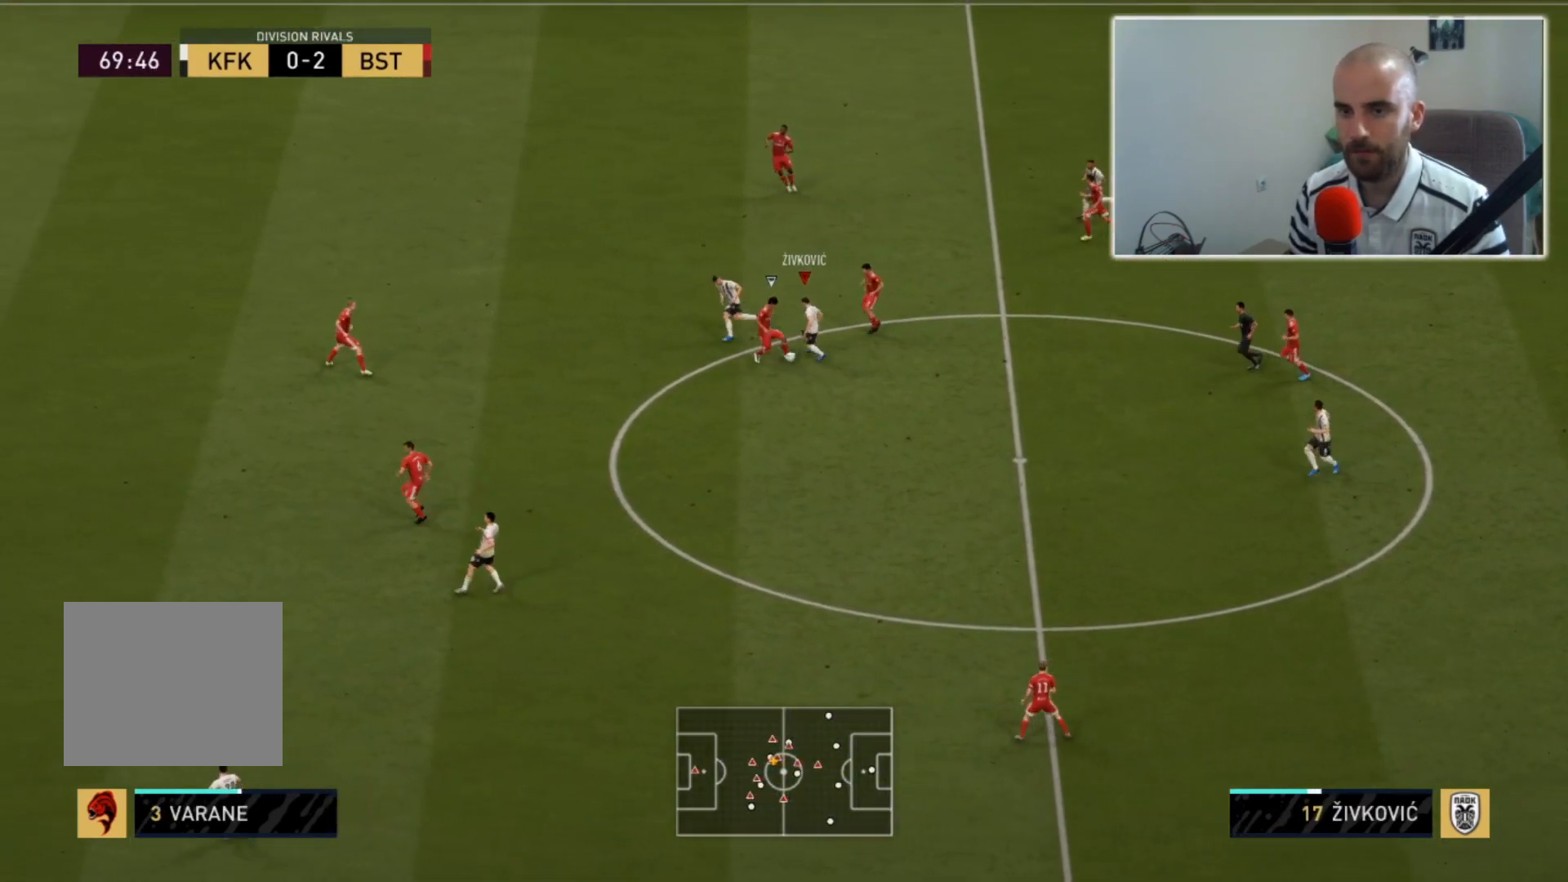
{"buttons": ["L2", "R2"], "left_stick": "down-right", "right_stick": "center", "events": [[150, "left_stick", "down-left"], [433, "R2", "down"], [467, "left_stick", "down-right"], [500, "L2", "down"]]}
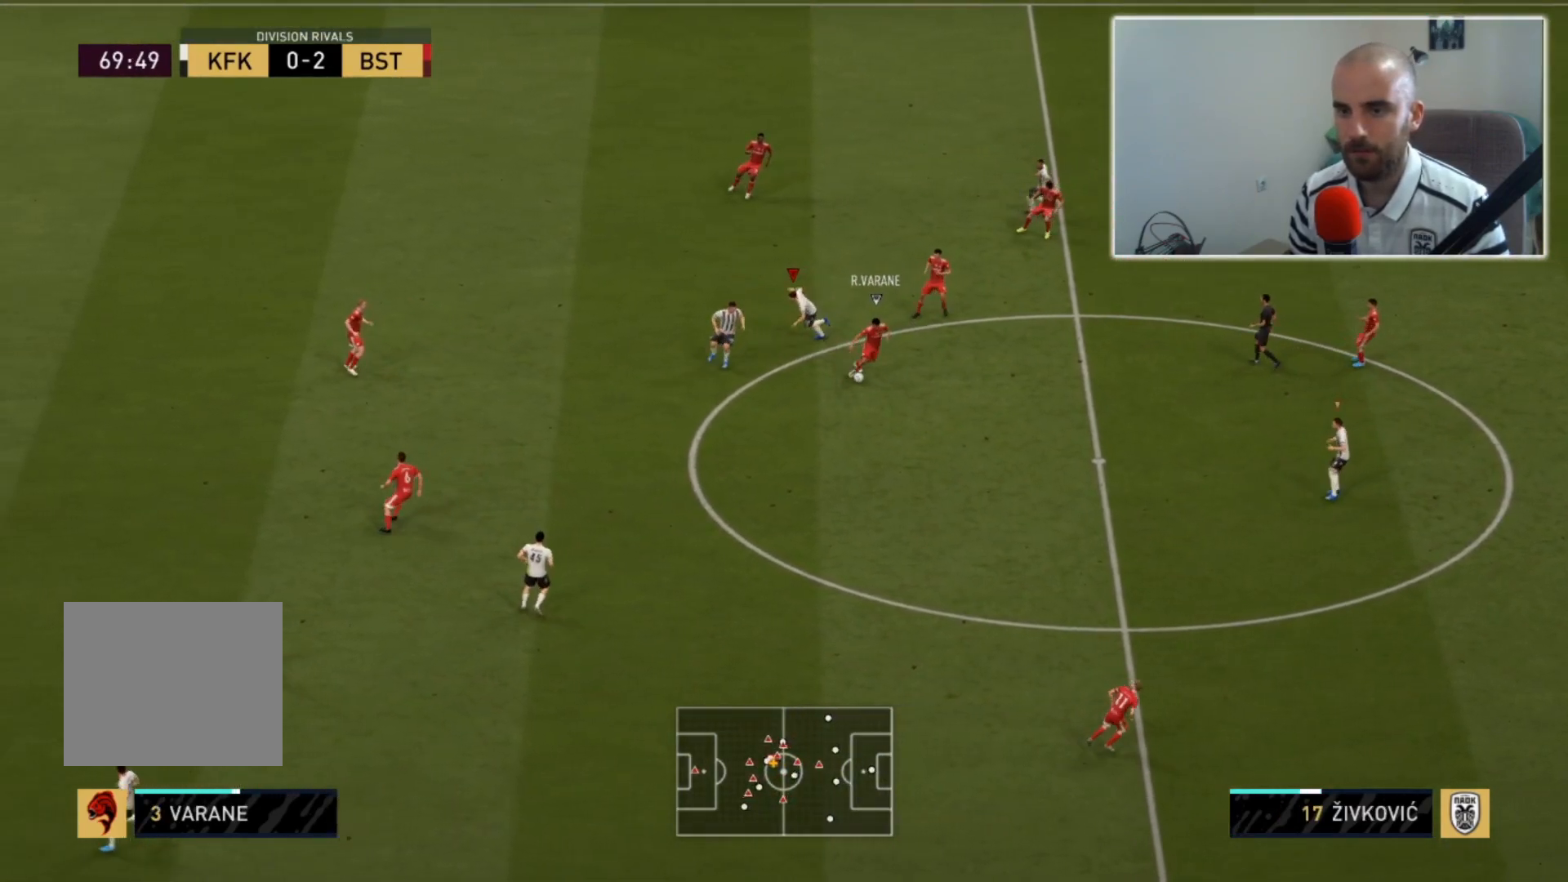
{"buttons": ["L2", "R2"], "left_stick": "up-right", "right_stick": "center", "events": [[267, "left_stick", "right"], [367, "right_stick", "down-right"], [400, "left_stick", "up-right"], [500, "right_stick", "center"]]}
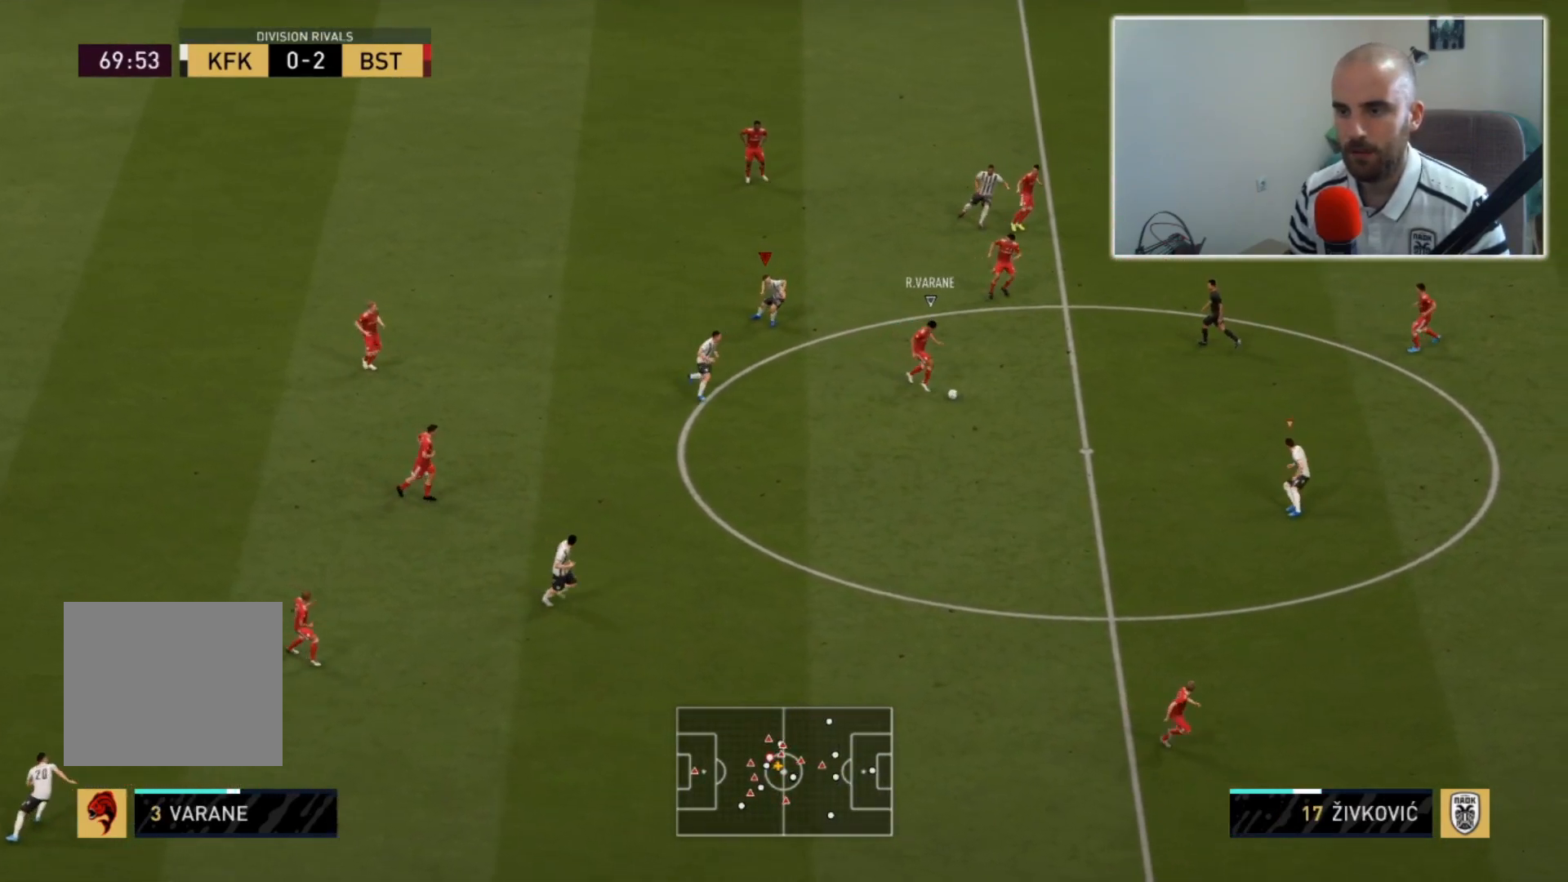
{"buttons": ["L2", "R2"], "left_stick": "up-right", "right_stick": "center", "events": []}
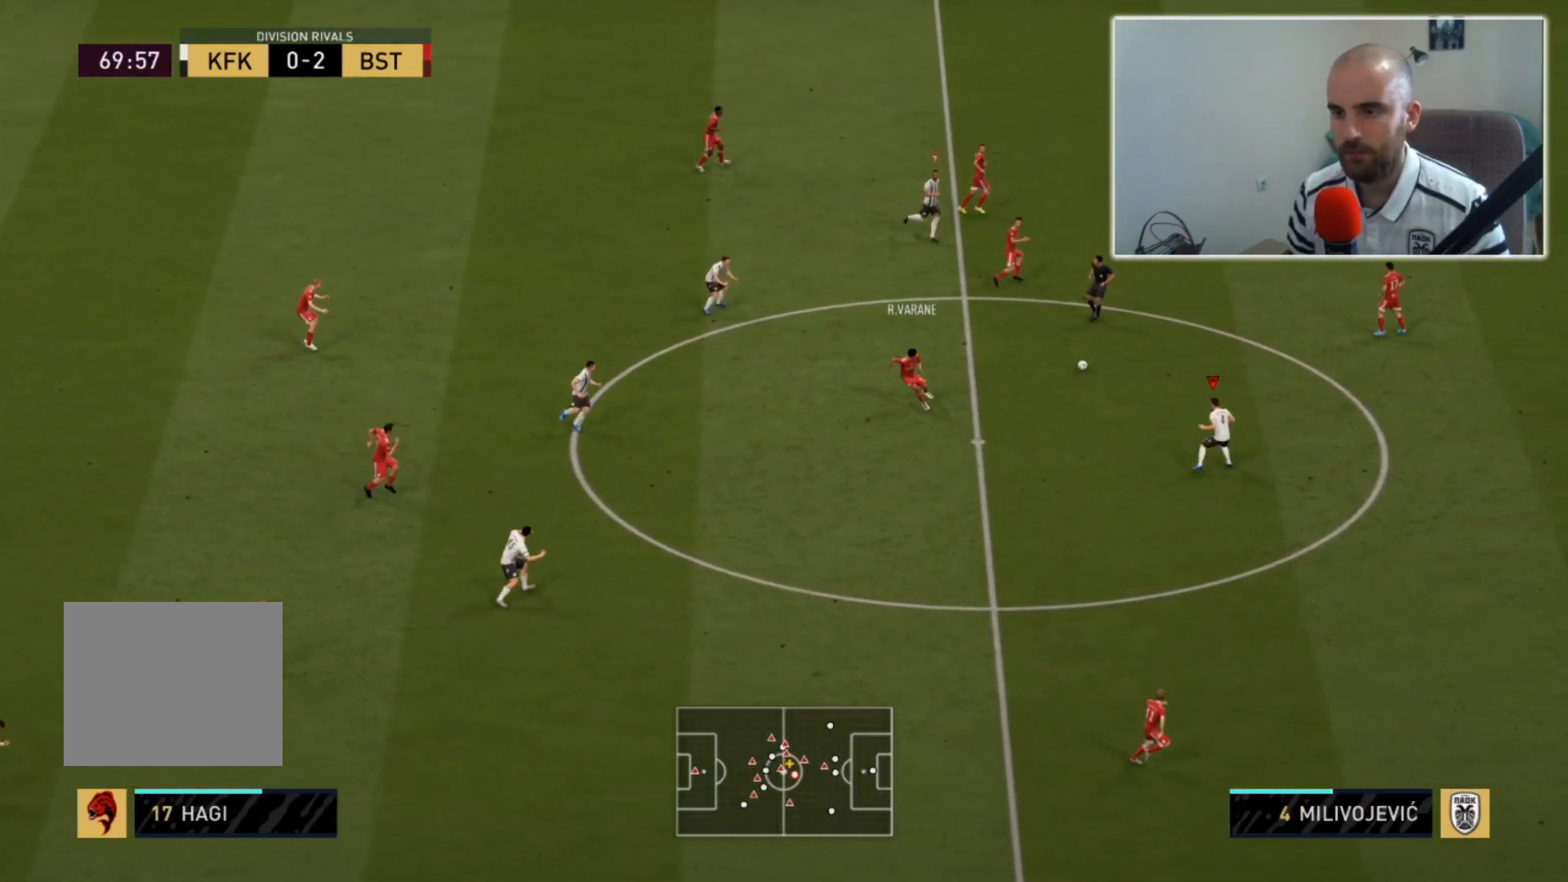
{"buttons": ["R2"], "left_stick": "up-right", "right_stick": "center", "events": [[133, "L2", "up"]]}
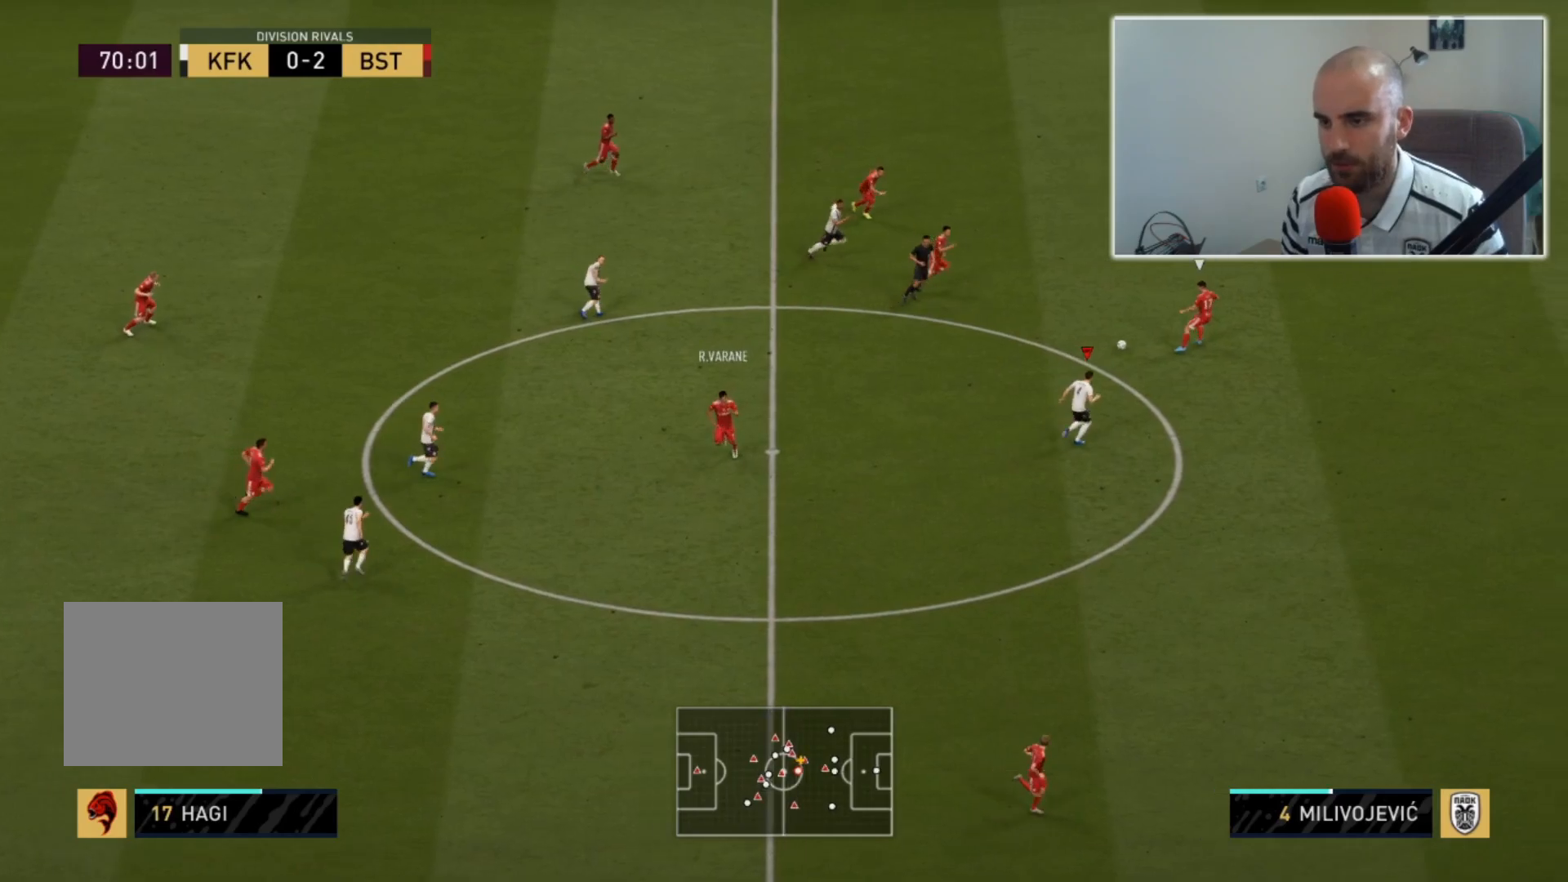
{"buttons": ["R2"], "left_stick": "up-right", "right_stick": "center", "events": []}
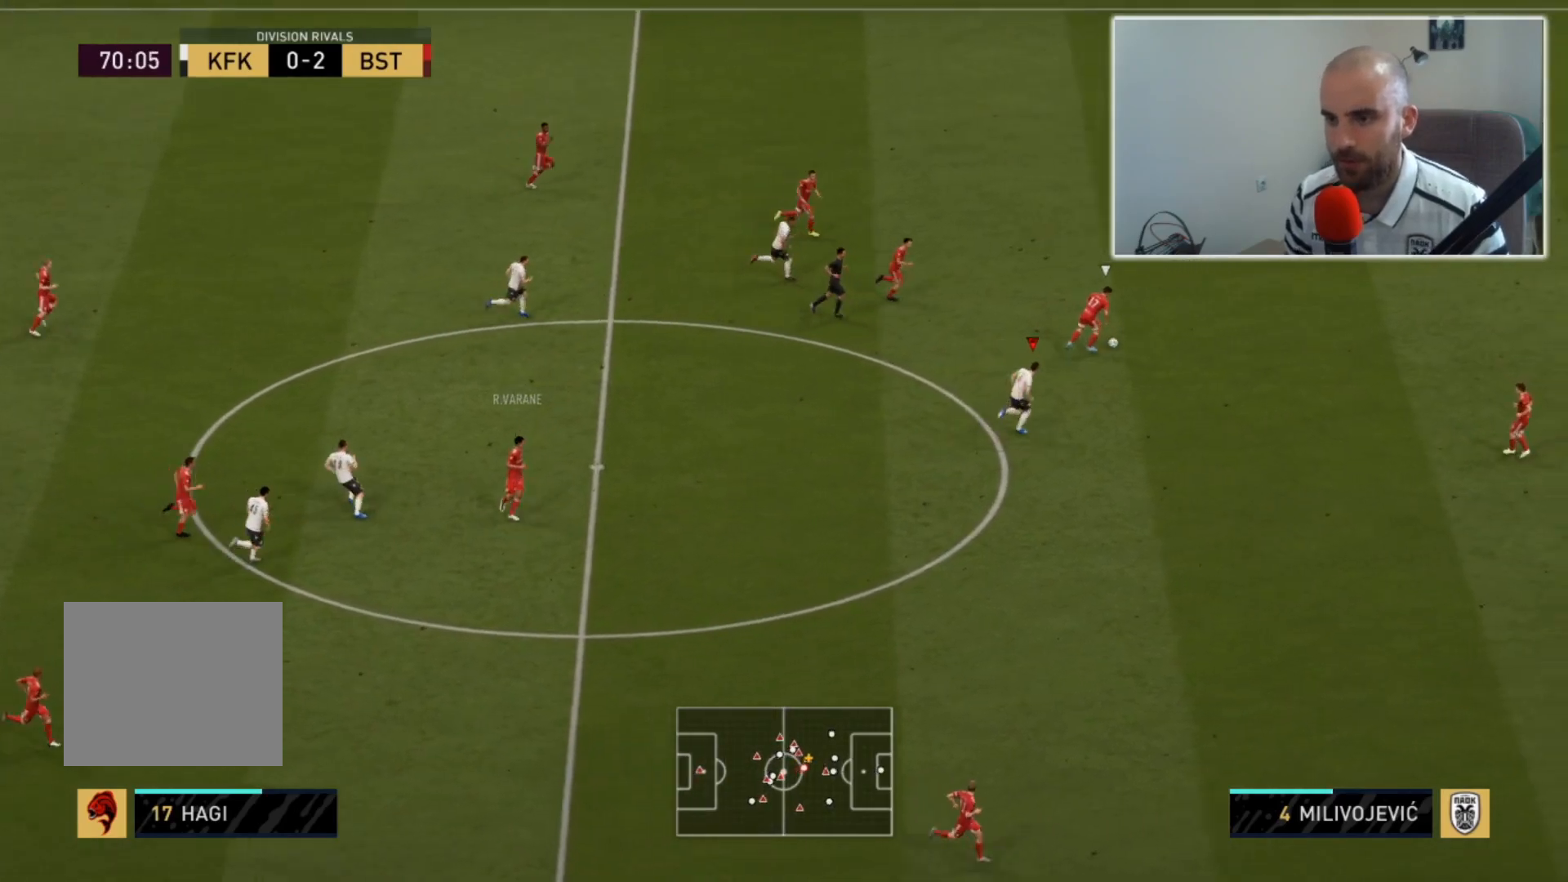
{"buttons": ["R2"], "left_stick": "up-right", "right_stick": "center", "events": []}
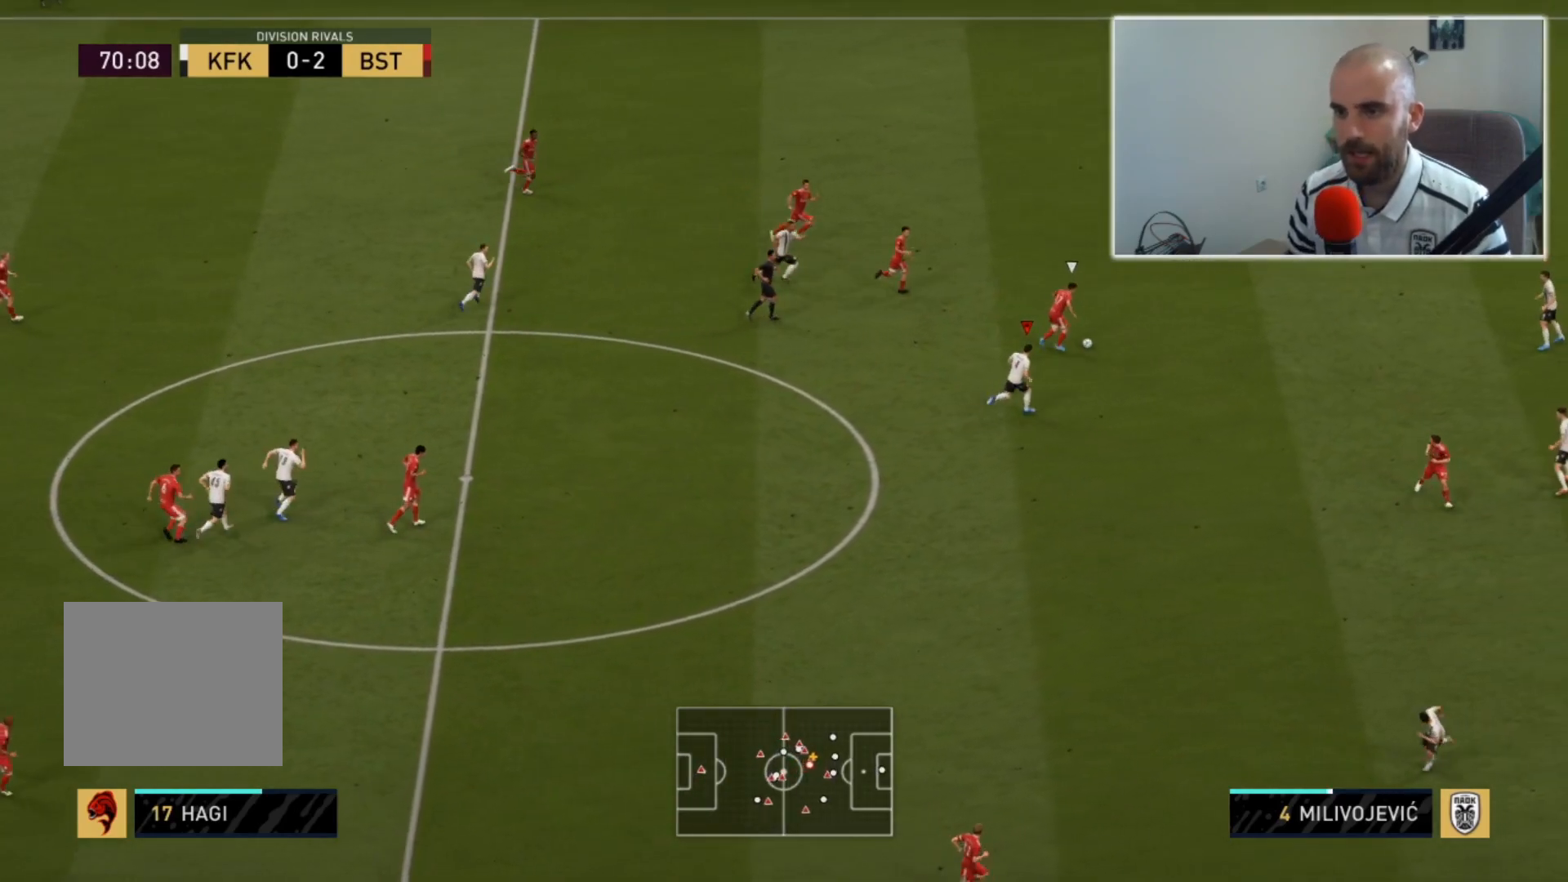
{"buttons": ["R2"], "left_stick": "up-right", "right_stick": "center", "events": []}
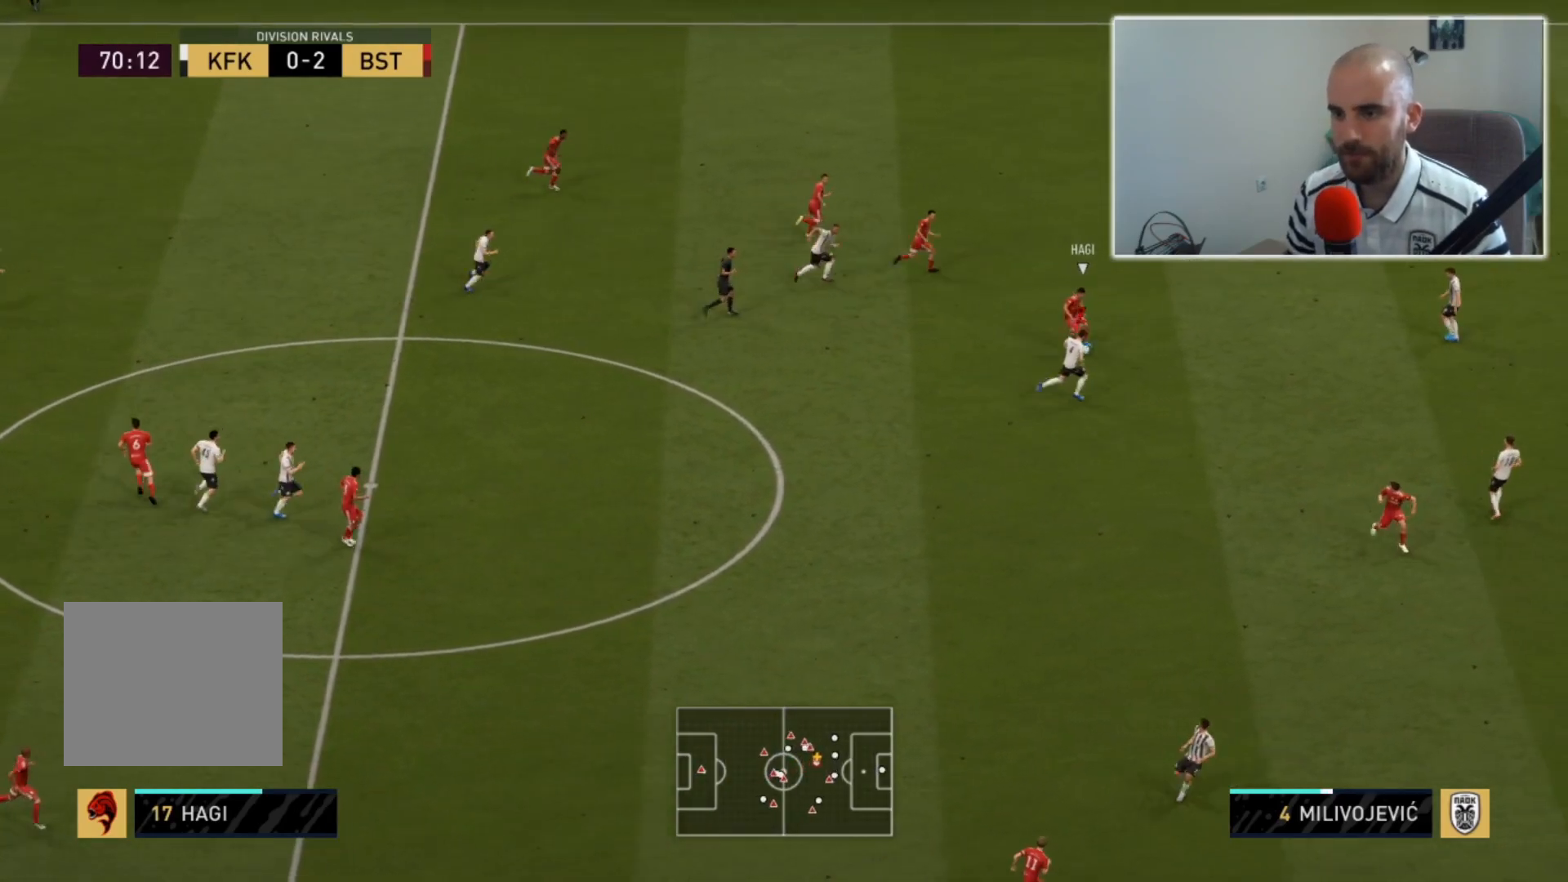
{"buttons": ["L2", "R2"], "left_stick": "up-left", "right_stick": "center", "events": [[67, "L2", "down"], [333, "left_stick", "up"], [467, "left_stick", "up-left"]]}
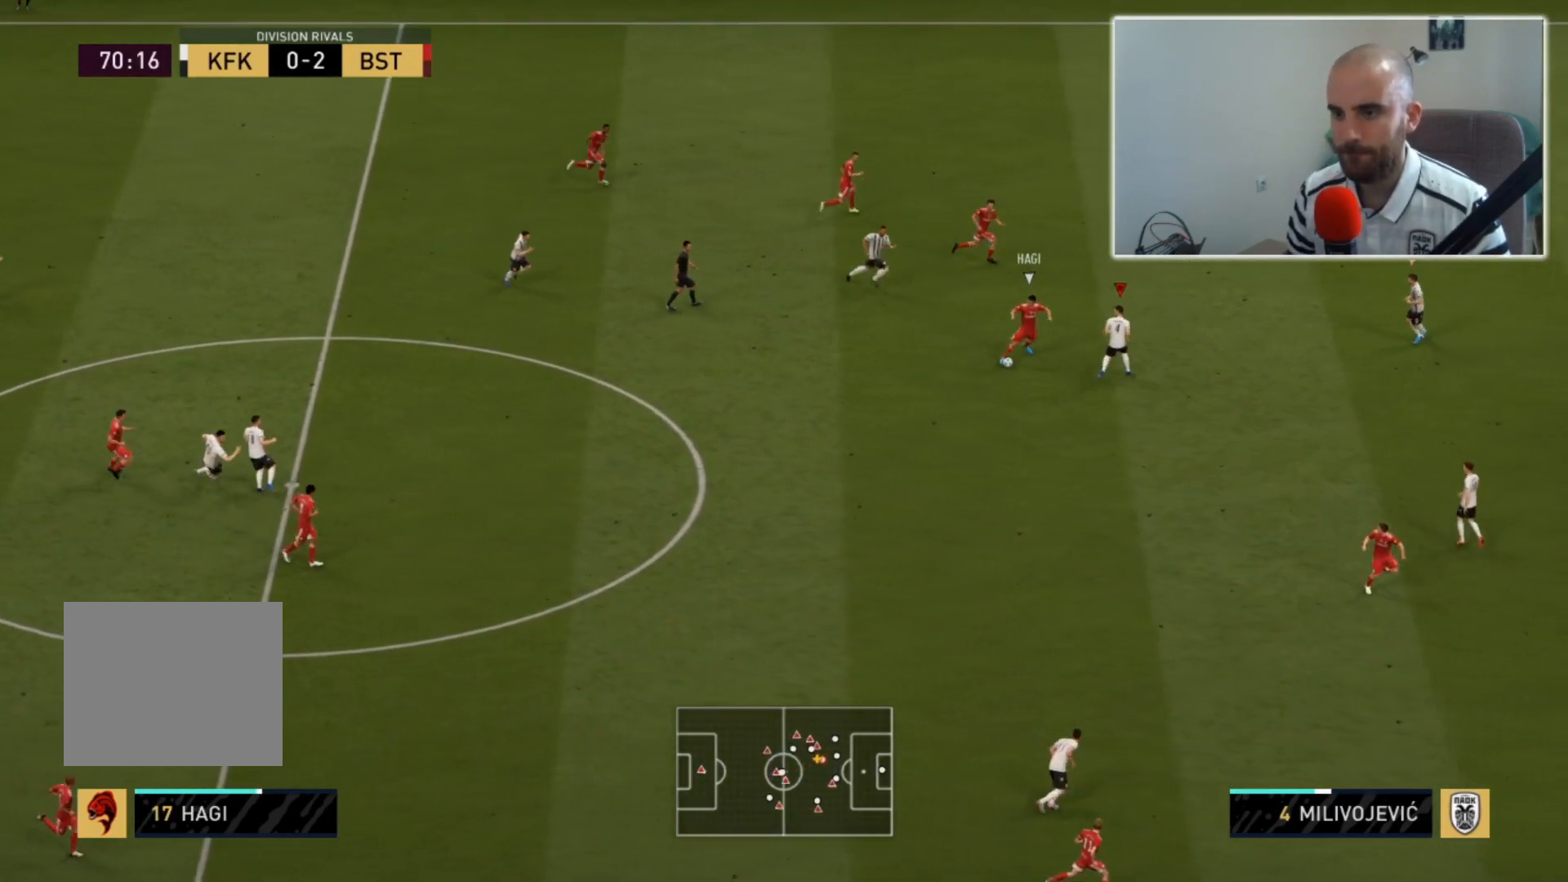
{"buttons": ["L2", "R2"], "left_stick": "down-right", "right_stick": "center", "events": [[83, "left_stick", "left"], [100, "R2", "up"], [200, "left_stick", "down-left"], [400, "R2", "down"], [400, "left_stick", "down"], [500, "left_stick", "down-right"]]}
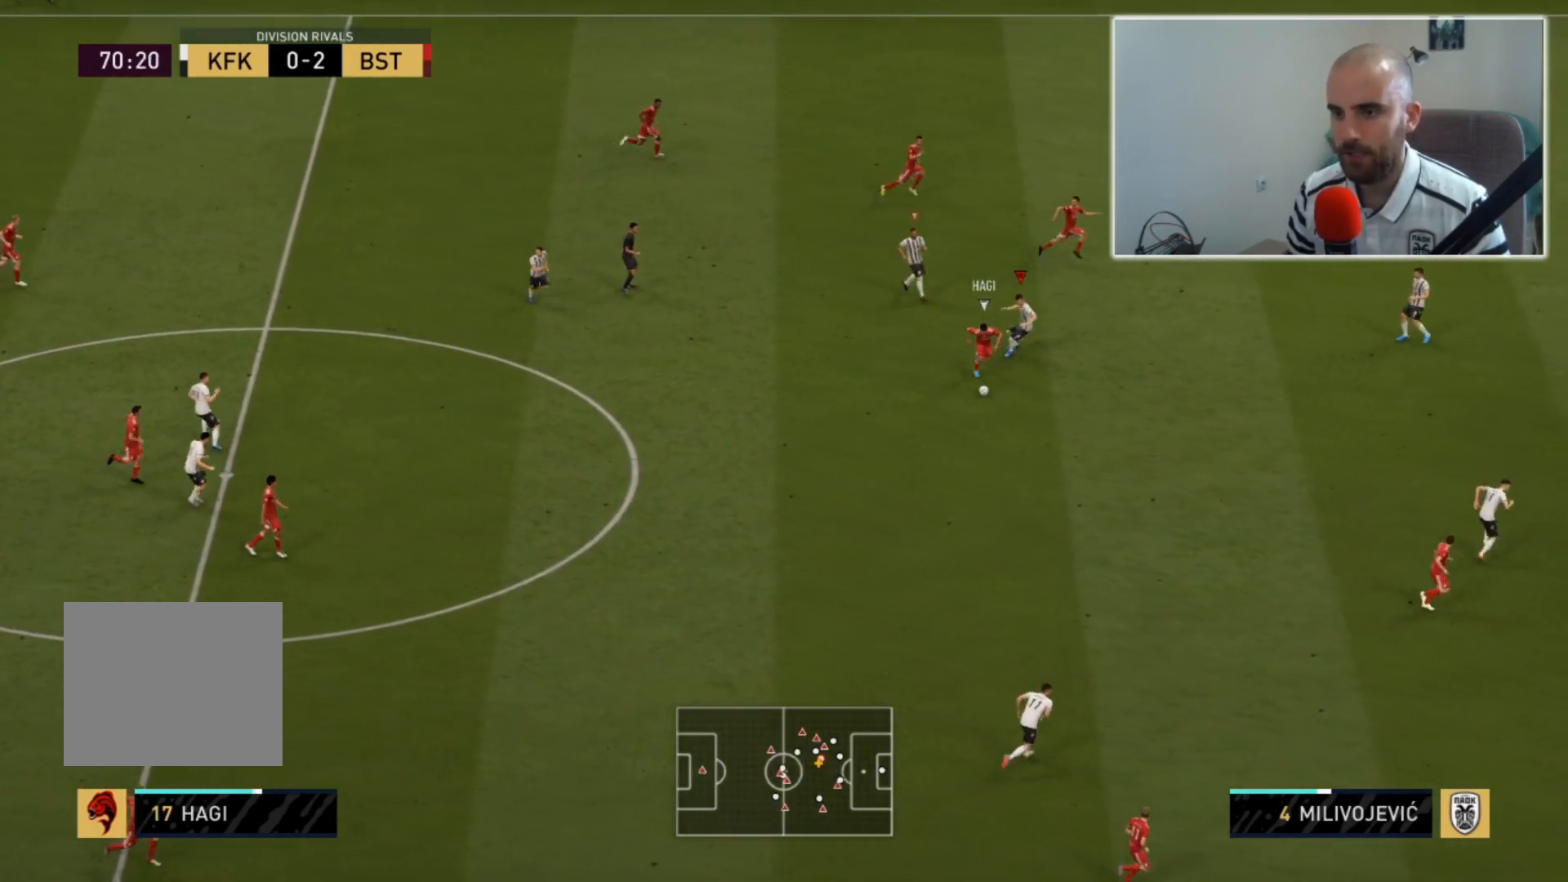
{"buttons": ["R2"], "left_stick": "down-right", "right_stick": "center", "events": [[467, "L2", "up"]]}
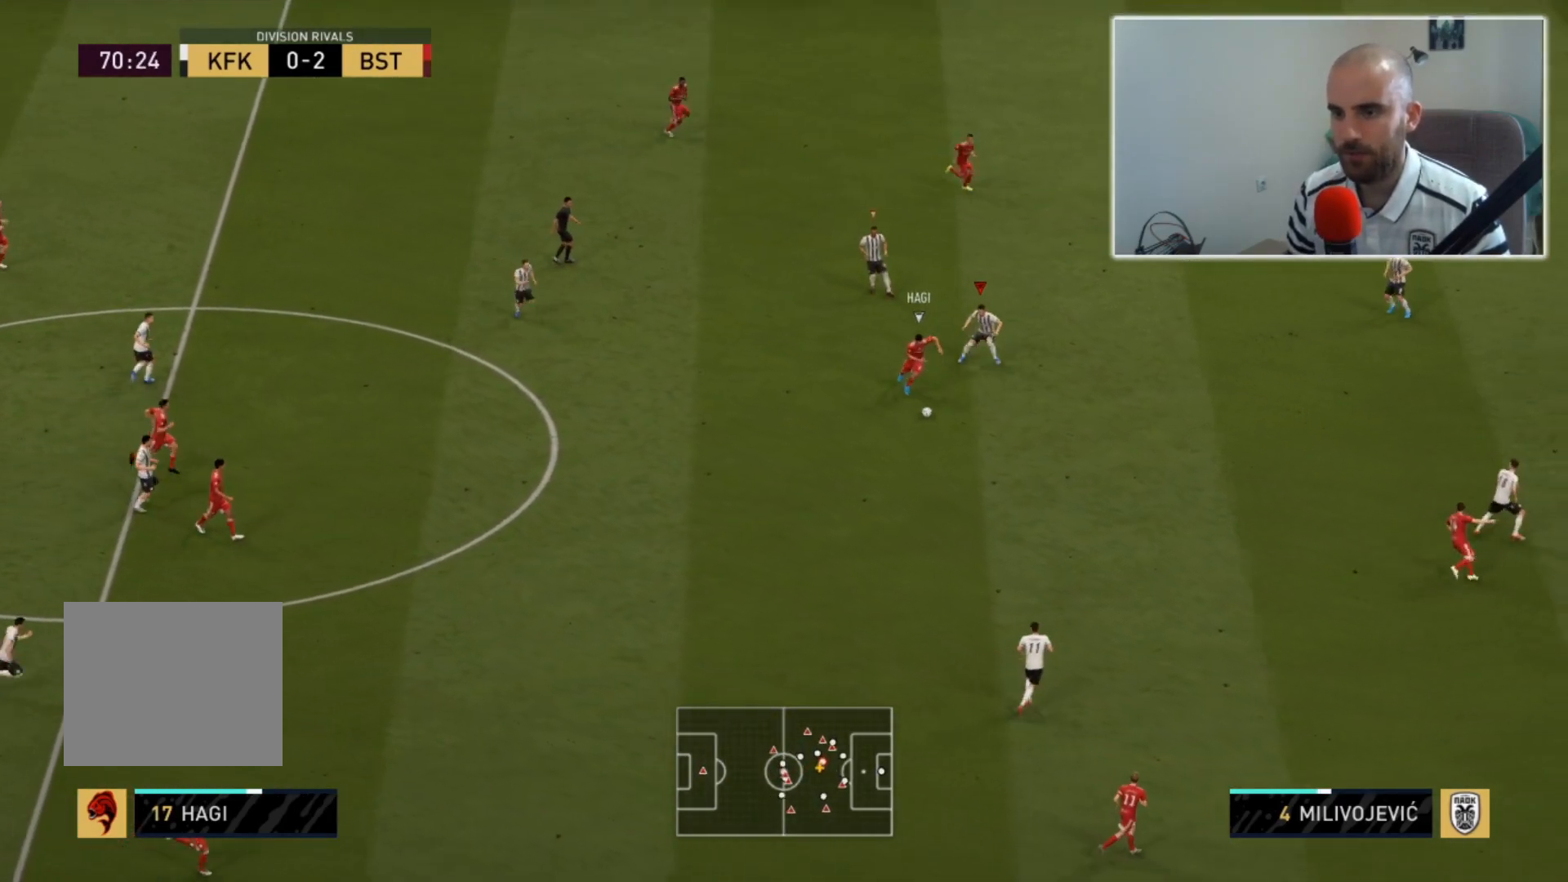
{"buttons": ["R2"], "left_stick": "down-right", "right_stick": "center", "events": []}
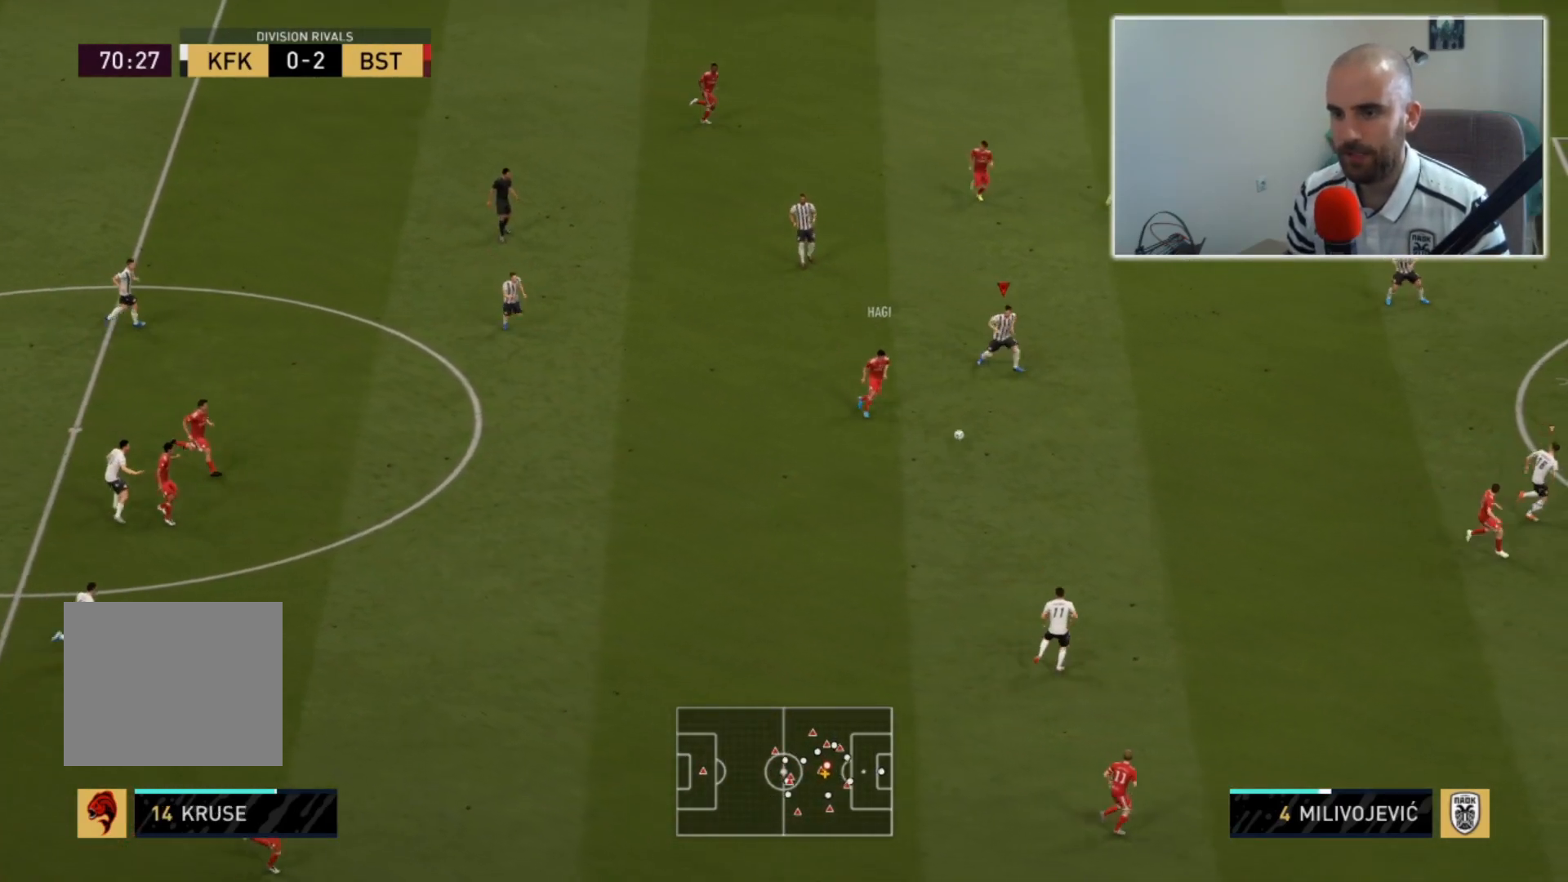
{"buttons": ["R2"], "left_stick": "right", "right_stick": "center", "events": [[167, "L2", "down"], [267, "L2", "up"], [400, "left_stick", "right"]]}
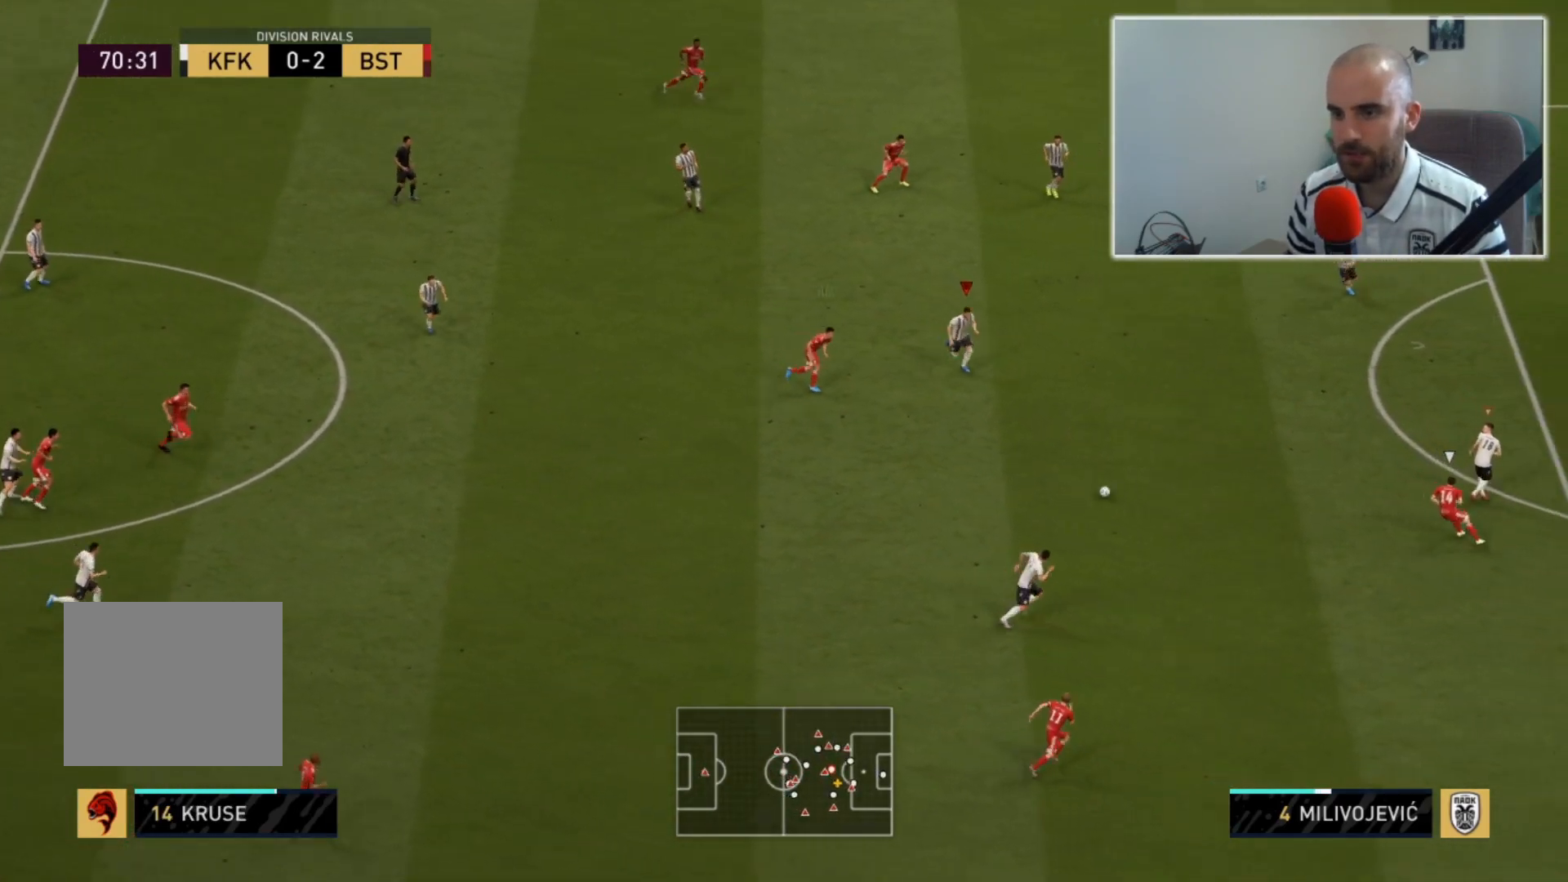
{"buttons": ["R2"], "left_stick": "right", "right_stick": "center", "events": []}
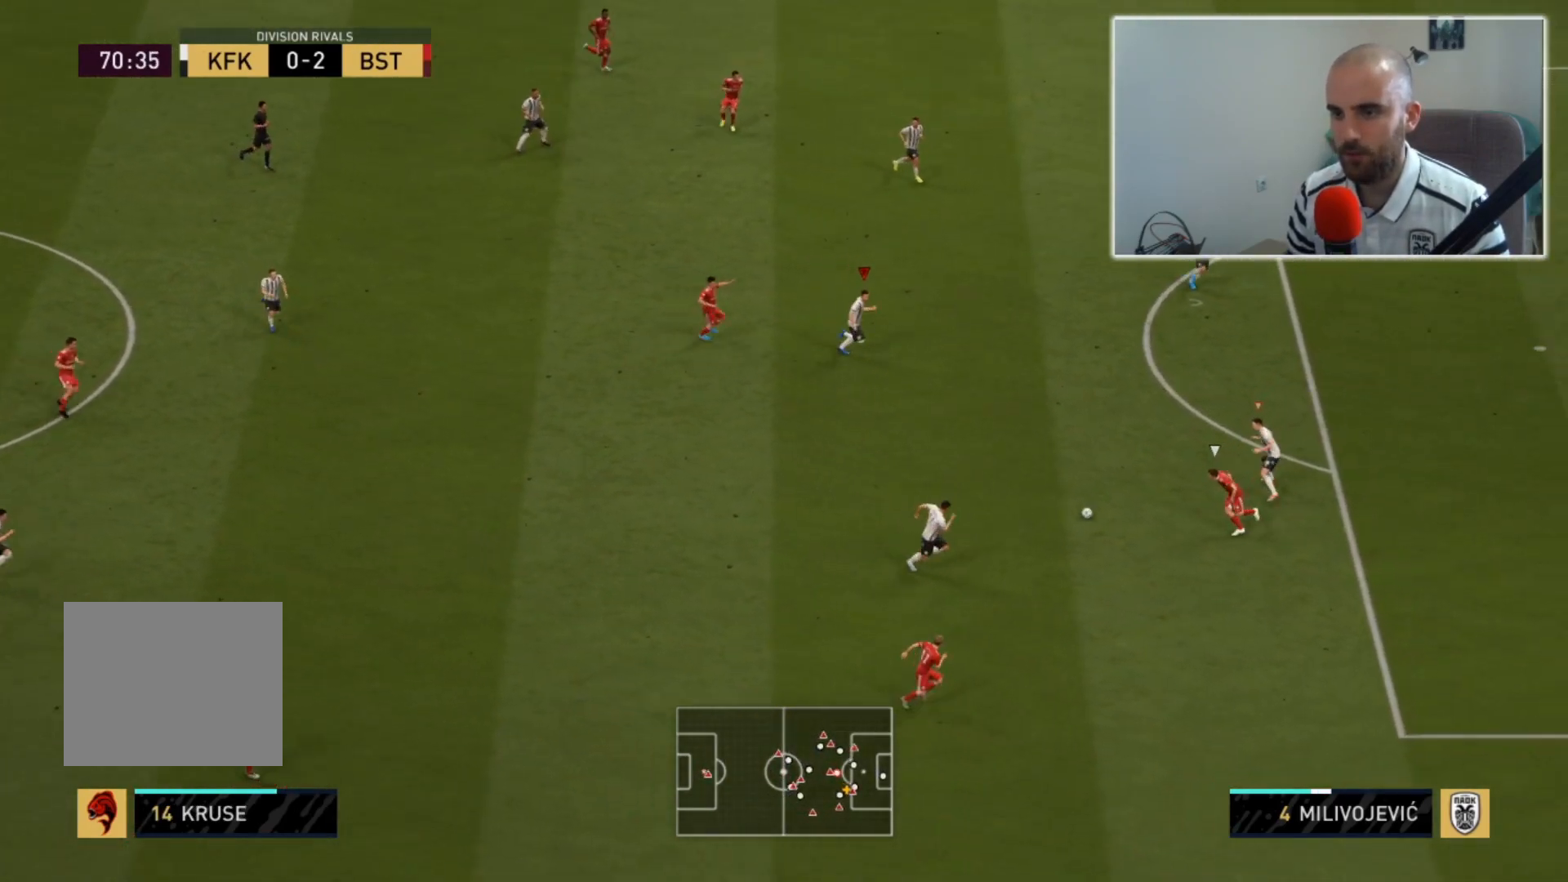
{"buttons": ["L2", "R2"], "left_stick": "right", "right_stick": "center", "events": [[200, "L2", "down"]]}
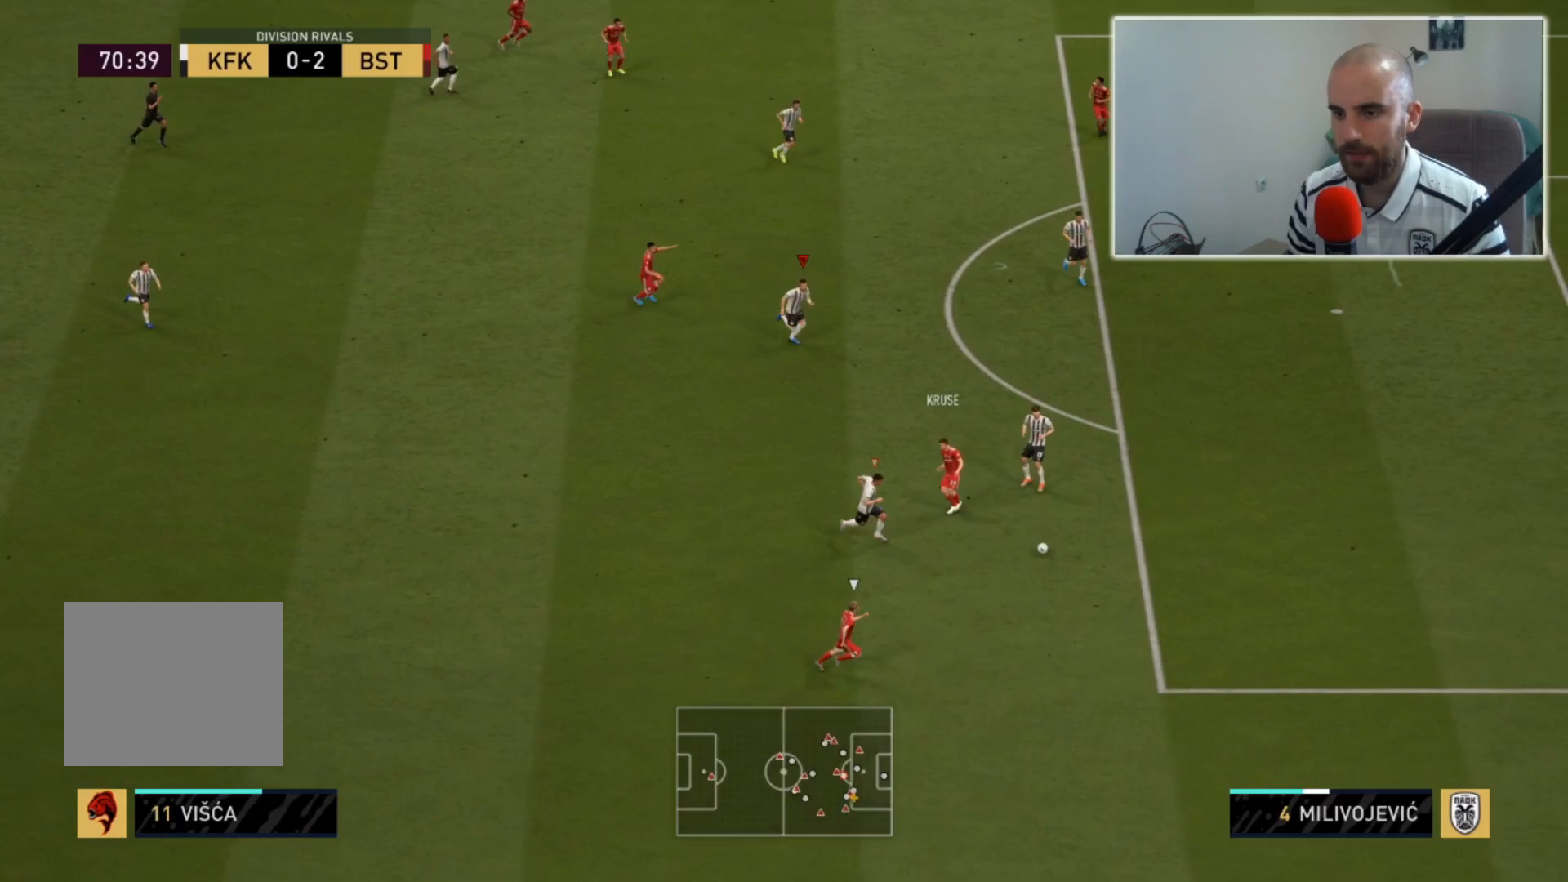
{"buttons": ["R2"], "left_stick": "right", "right_stick": "center", "events": [[167, "right_stick", "down-right"], [333, "right_stick", "down"], [433, "L2", "up"], [500, "right_stick", "center"]]}
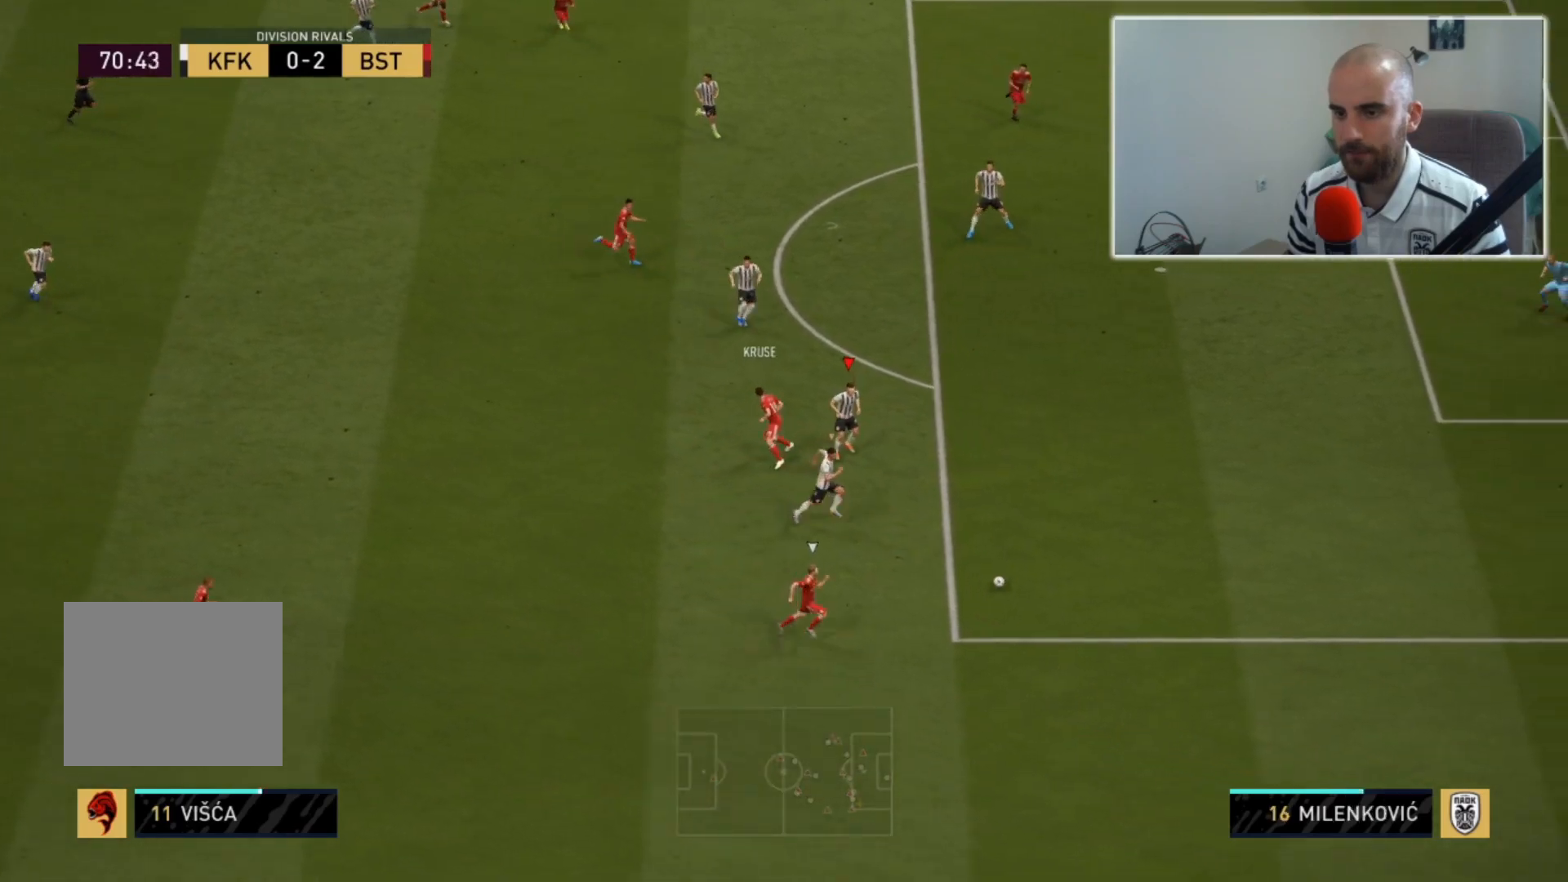
{"buttons": ["R2"], "left_stick": "right", "right_stick": "center", "events": [[300, "right_stick", "down"], [433, "right_stick", "center"]]}
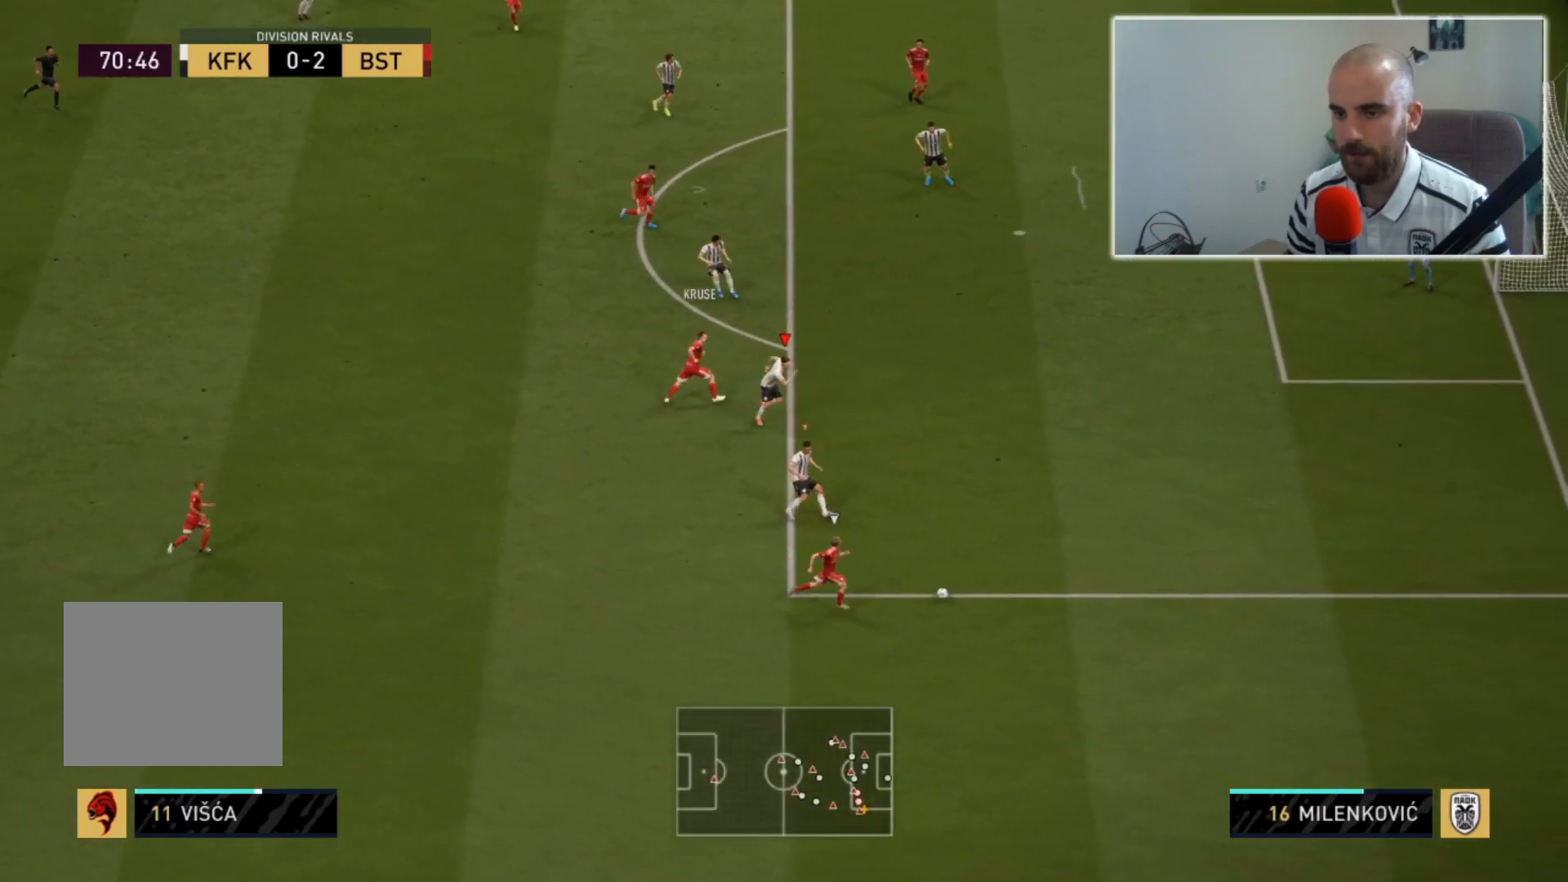
{"buttons": ["L2", "R2"], "left_stick": "right", "right_stick": "center", "events": [[400, "L2", "down"]]}
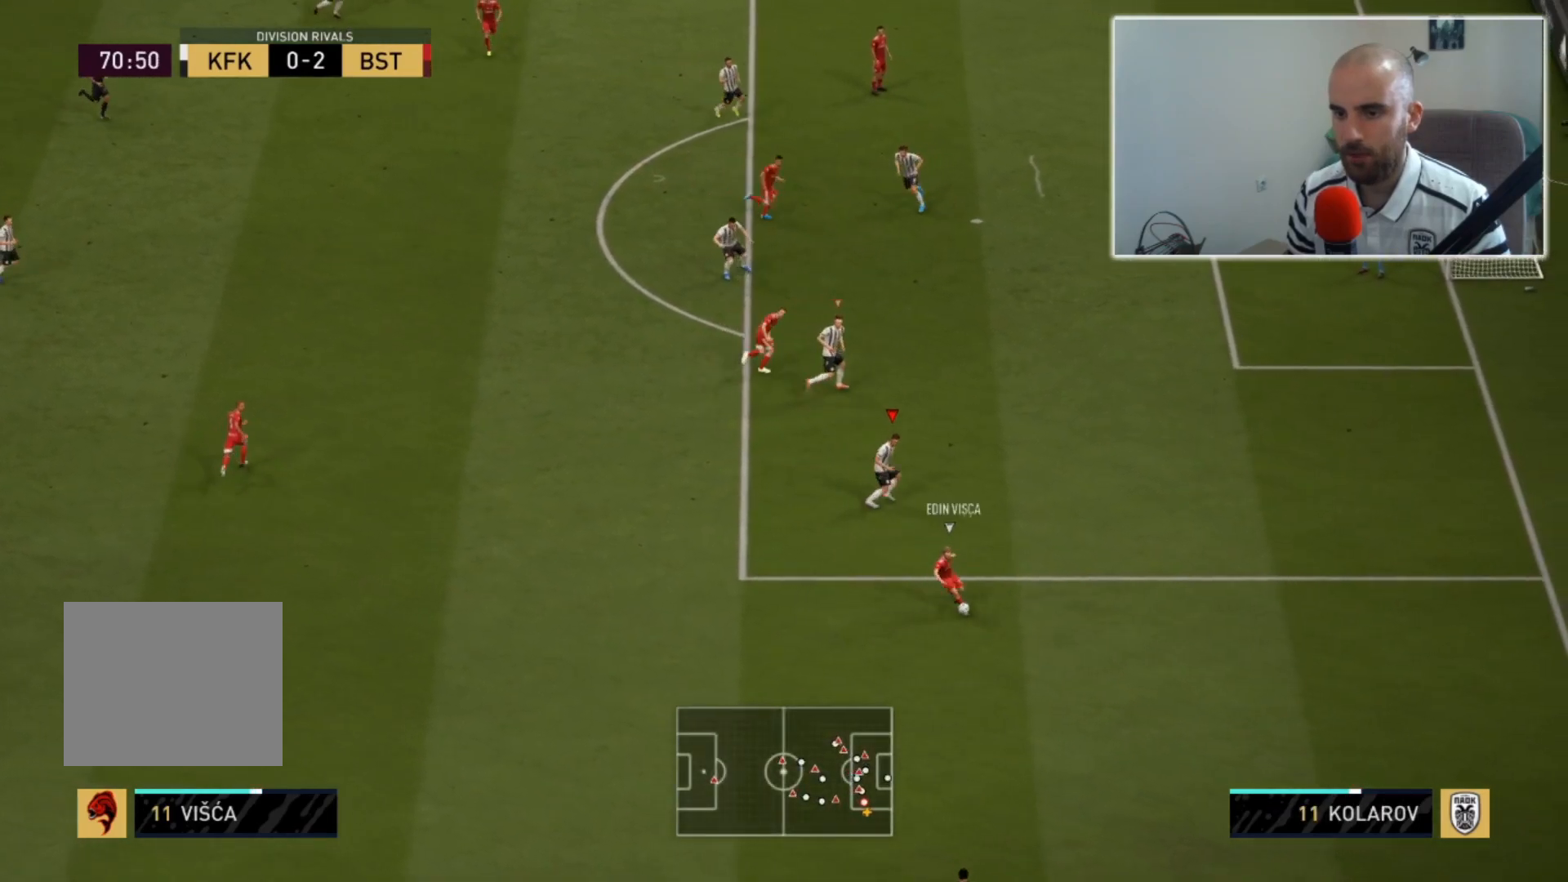
{"buttons": ["L2", "R2"], "left_stick": "down", "right_stick": "center", "events": [[233, "left_stick", "down-right"], [333, "left_stick", "down"]]}
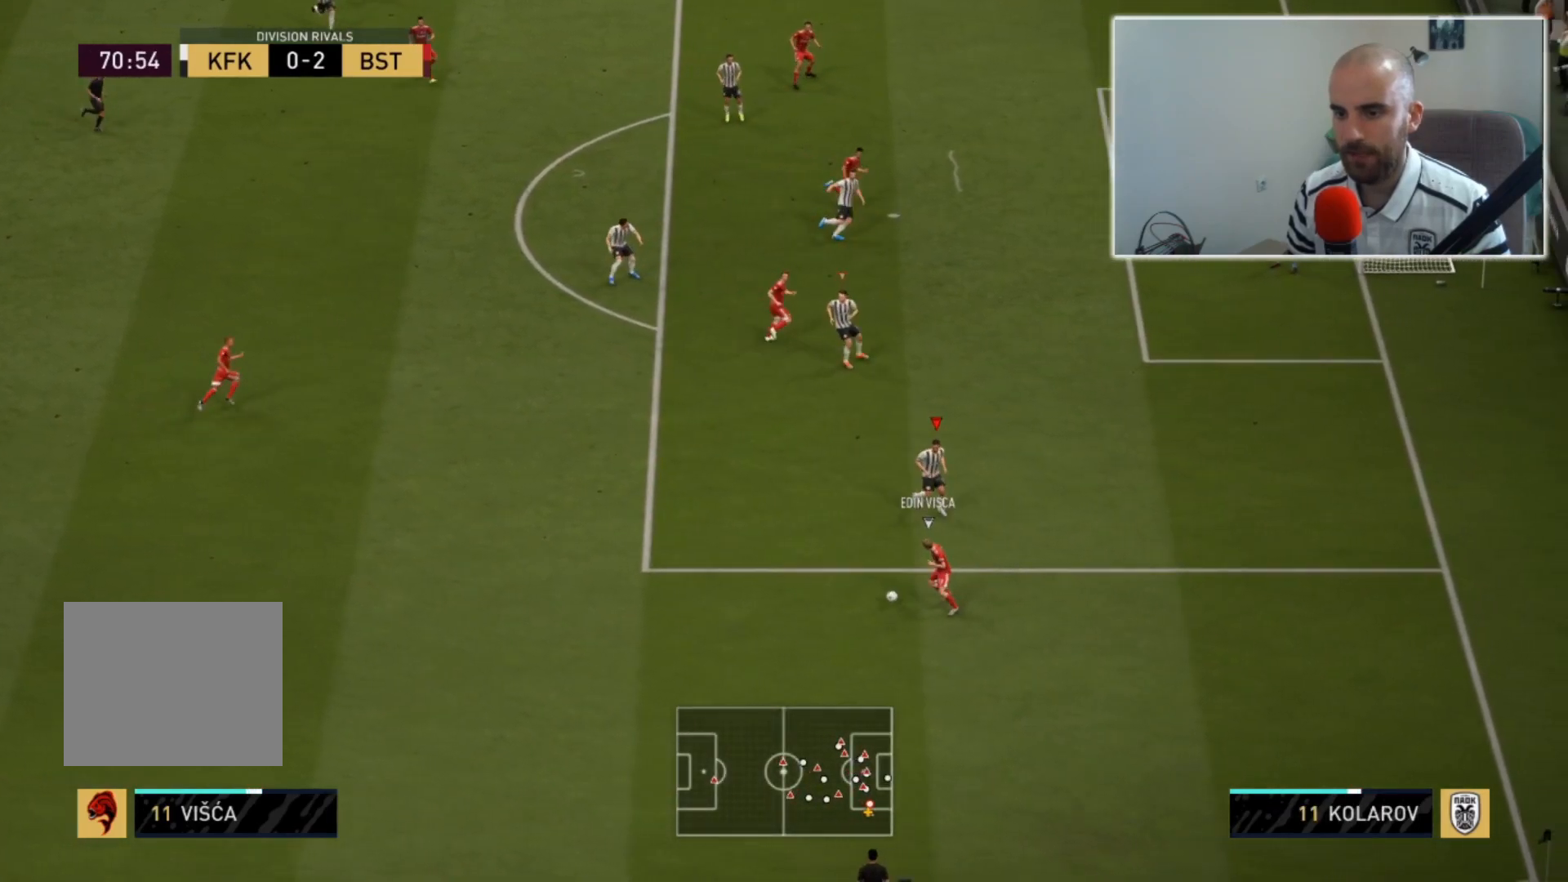
{"buttons": ["L2", "R2"], "left_stick": "down-left", "right_stick": "center", "events": [[33, "left_stick", "down-left"]]}
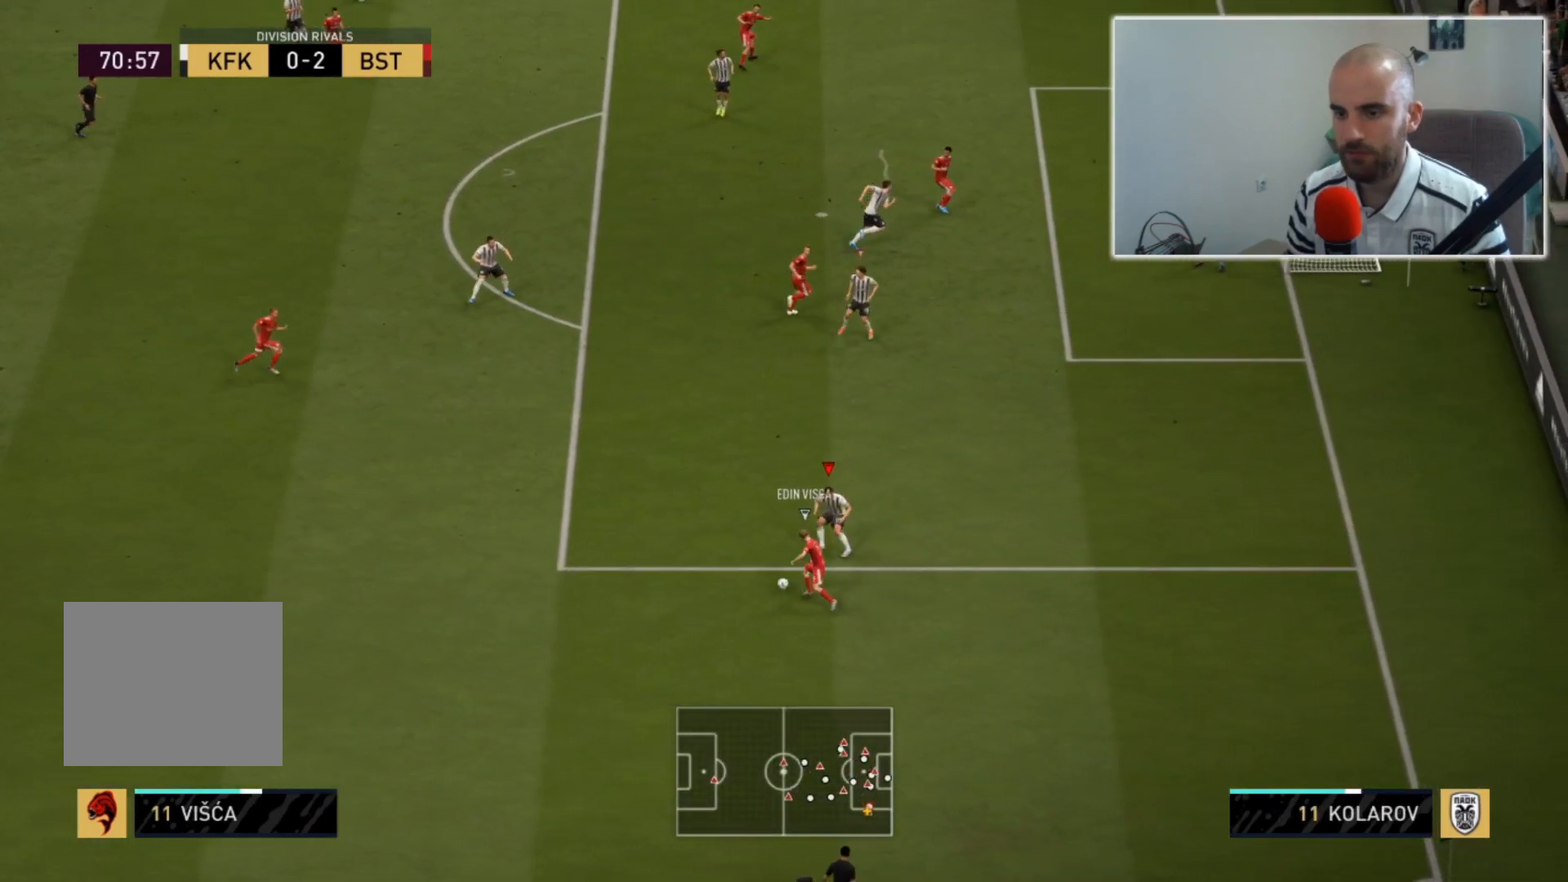
{"buttons": ["L2", "R2"], "left_stick": "left", "right_stick": "center", "events": [[167, "left_stick", "left"]]}
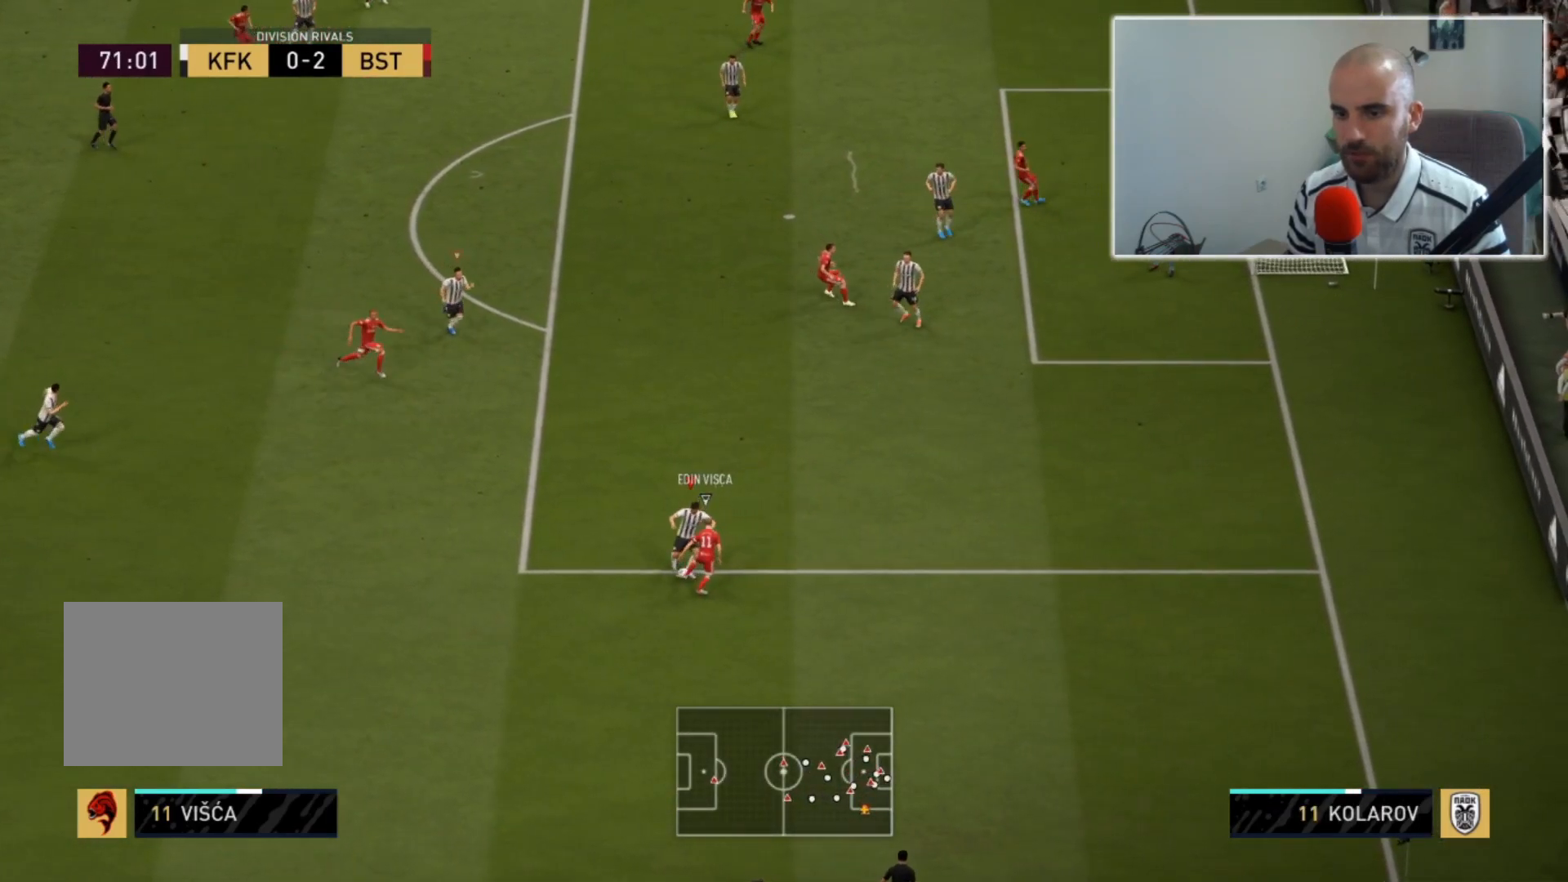
{"buttons": ["L2", "R2"], "left_stick": "left", "right_stick": "center", "events": []}
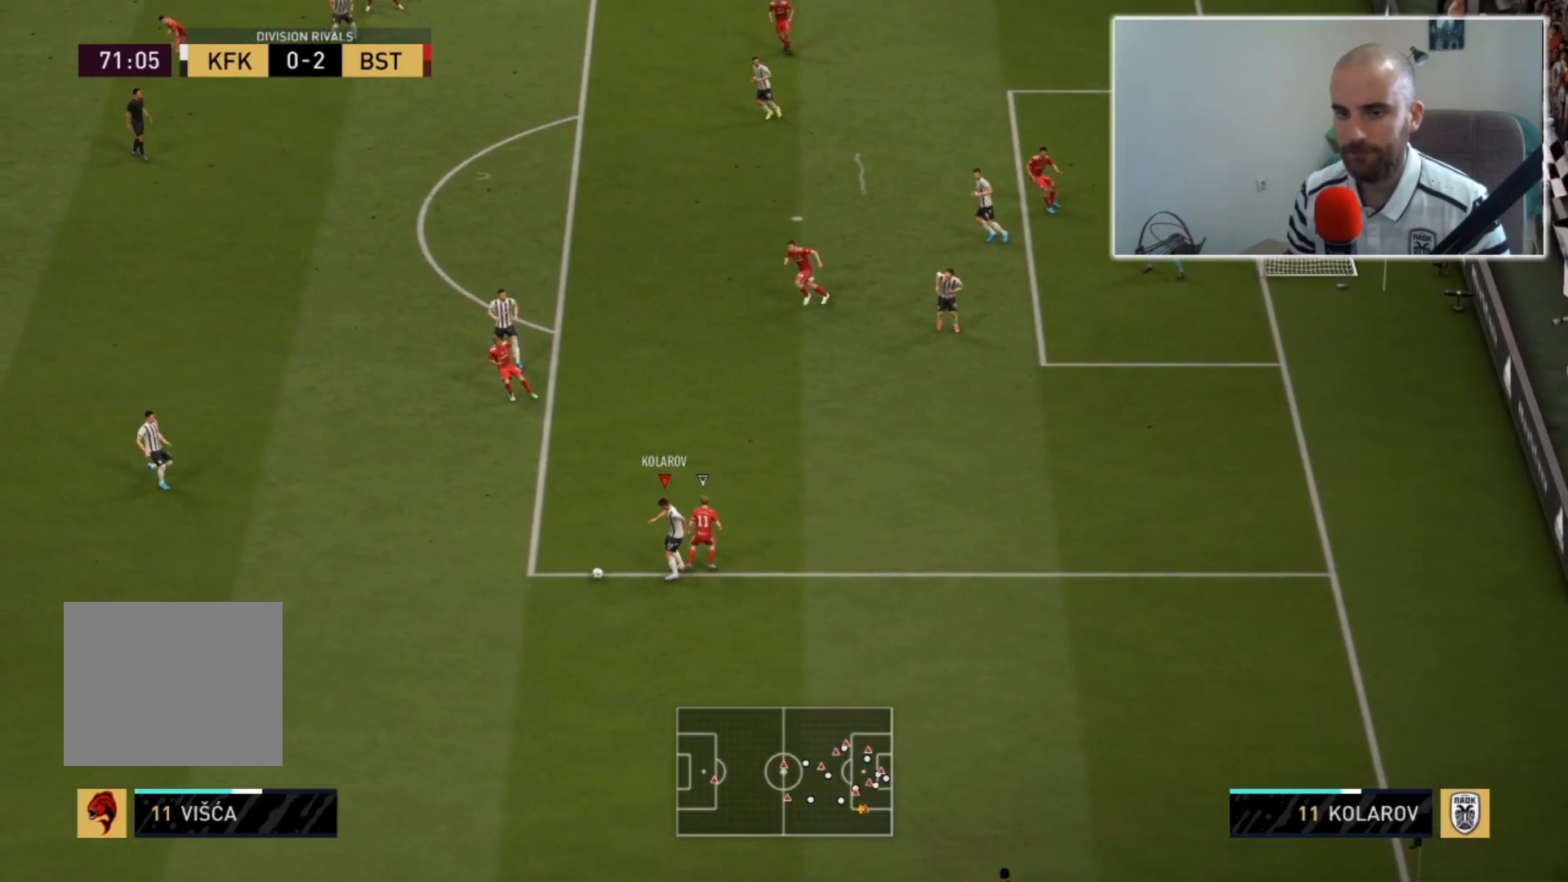
{"buttons": ["CROSS"], "left_stick": "left", "right_stick": "center", "events": [[133, "L2", "up"], [133, "R2", "up"], [400, "CROSS", "down"]]}
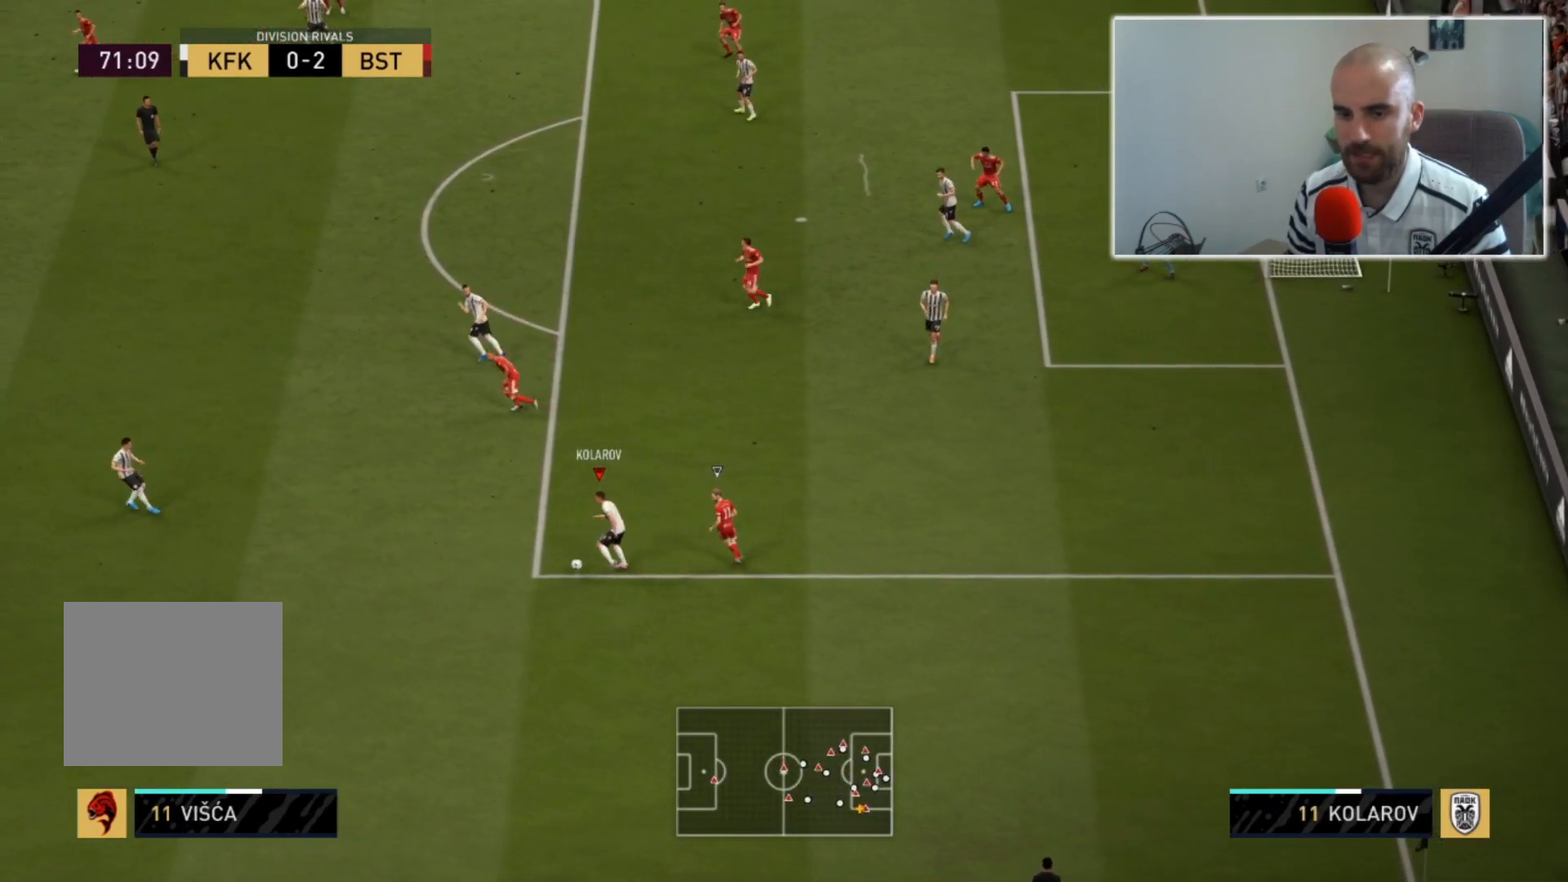
{"buttons": [], "left_stick": "left", "right_stick": "center", "events": [[33, "CROSS", "up"]]}
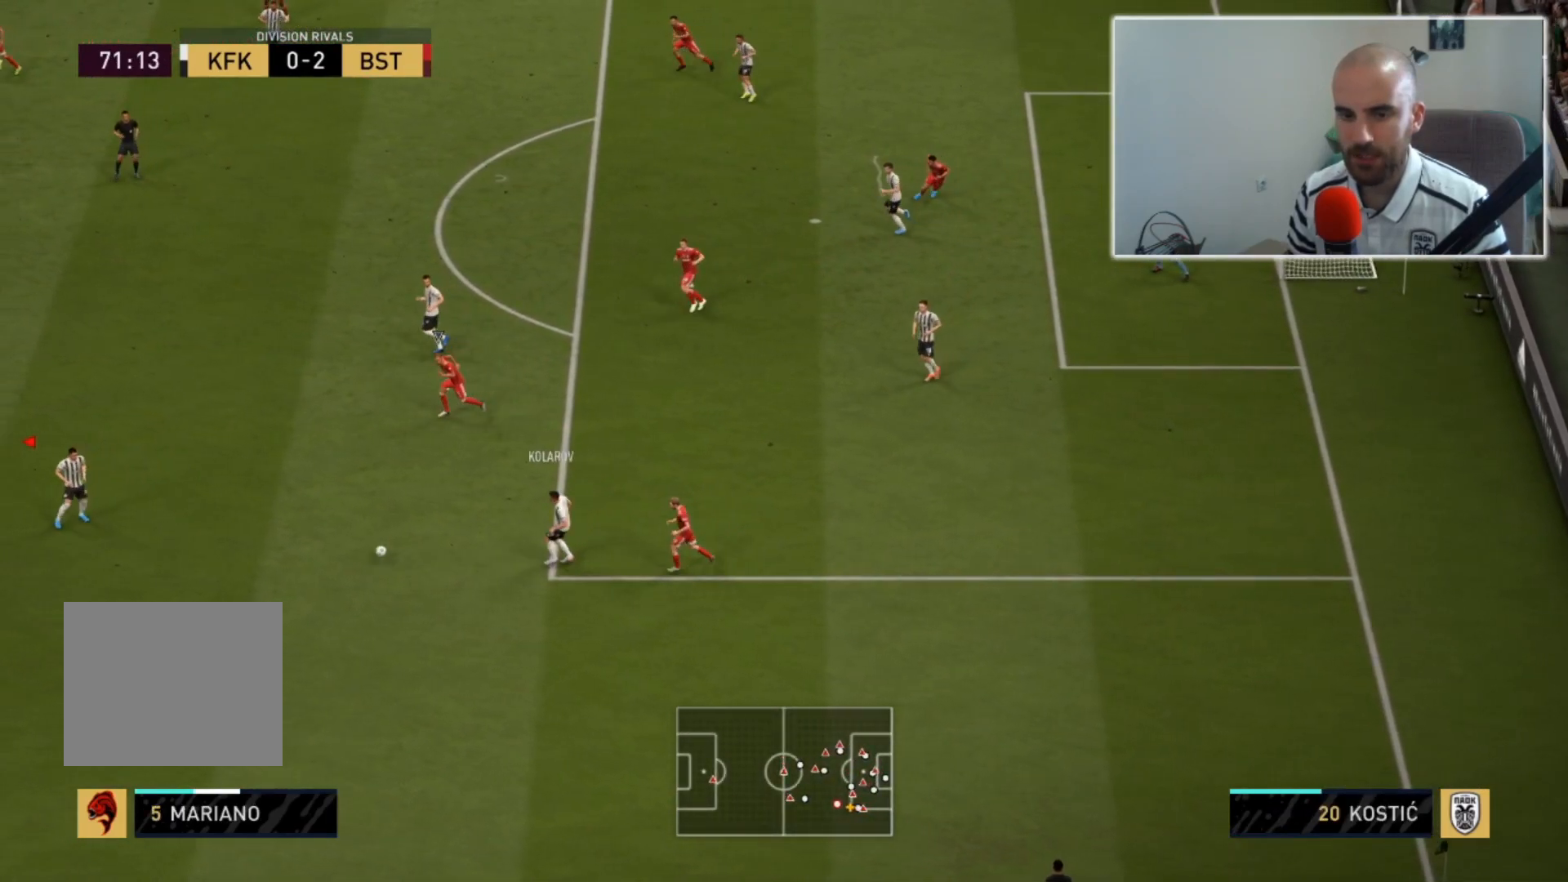
{"buttons": [], "left_stick": "up-left", "right_stick": "center", "events": [[333, "left_stick", "up-left"]]}
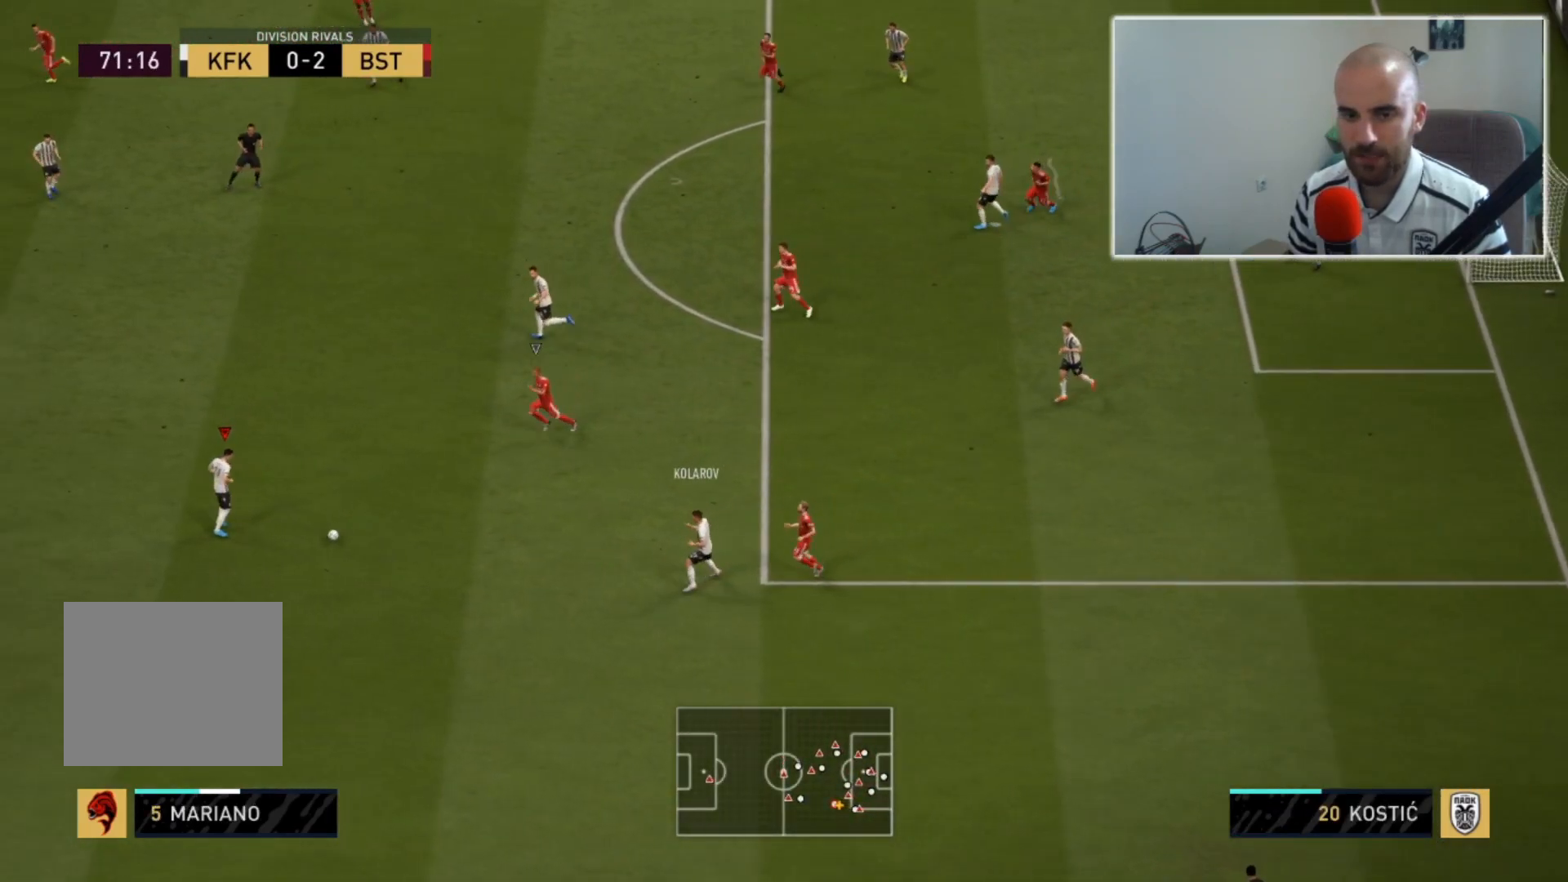
{"buttons": ["TRIANGLE"], "left_stick": "up-left", "right_stick": "center", "events": [[467, "TRIANGLE", "down"]]}
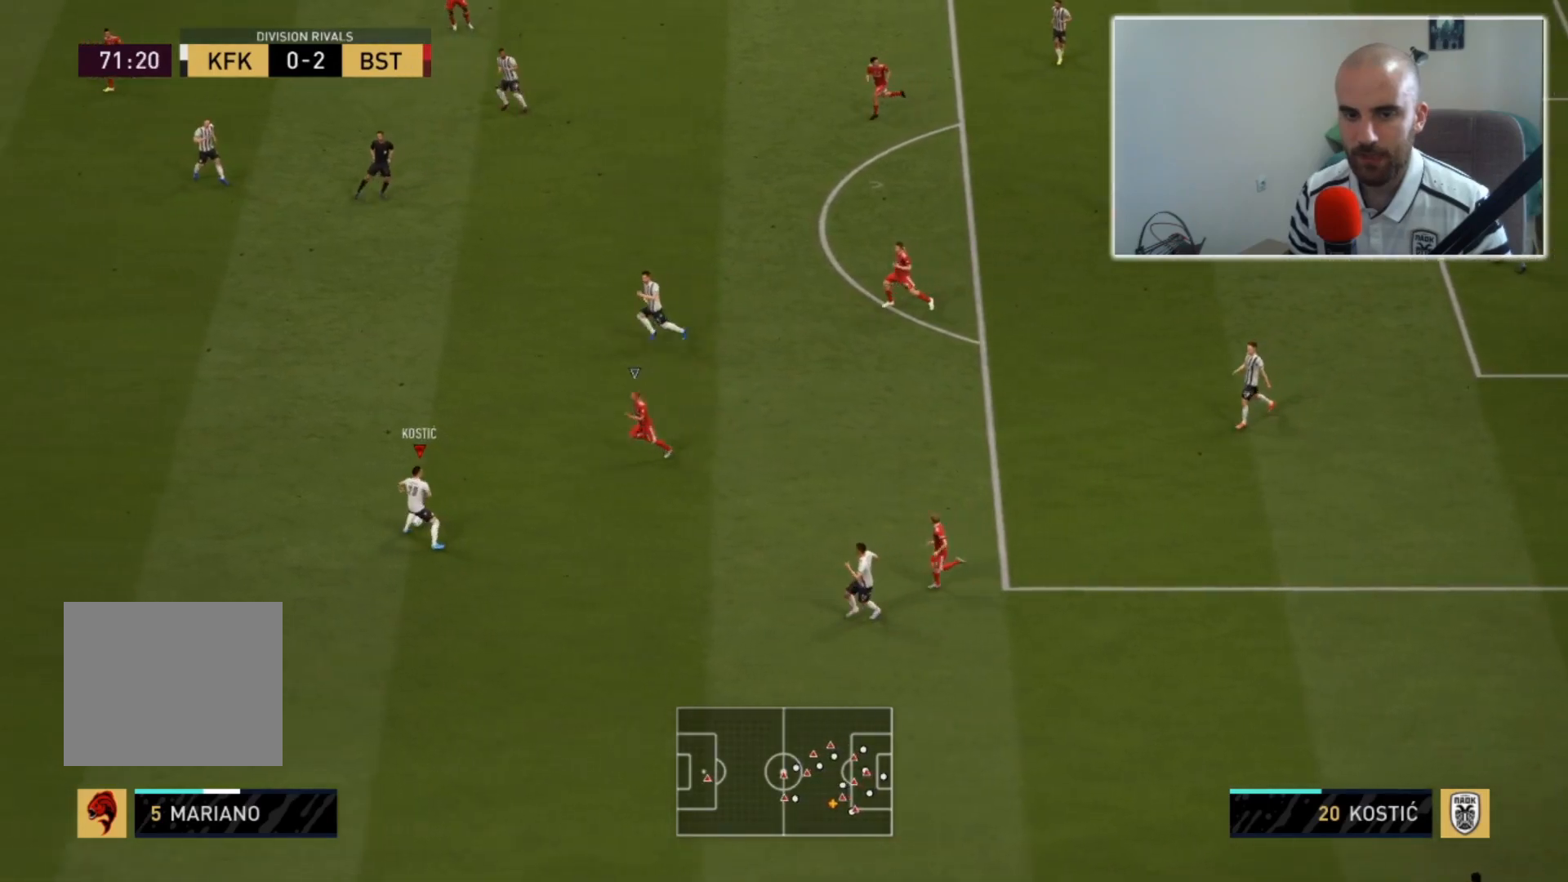
{"buttons": [], "left_stick": "left", "right_stick": "center", "events": [[67, "TRIANGLE", "up"], [100, "left_stick", "up"], [333, "left_stick", "left"]]}